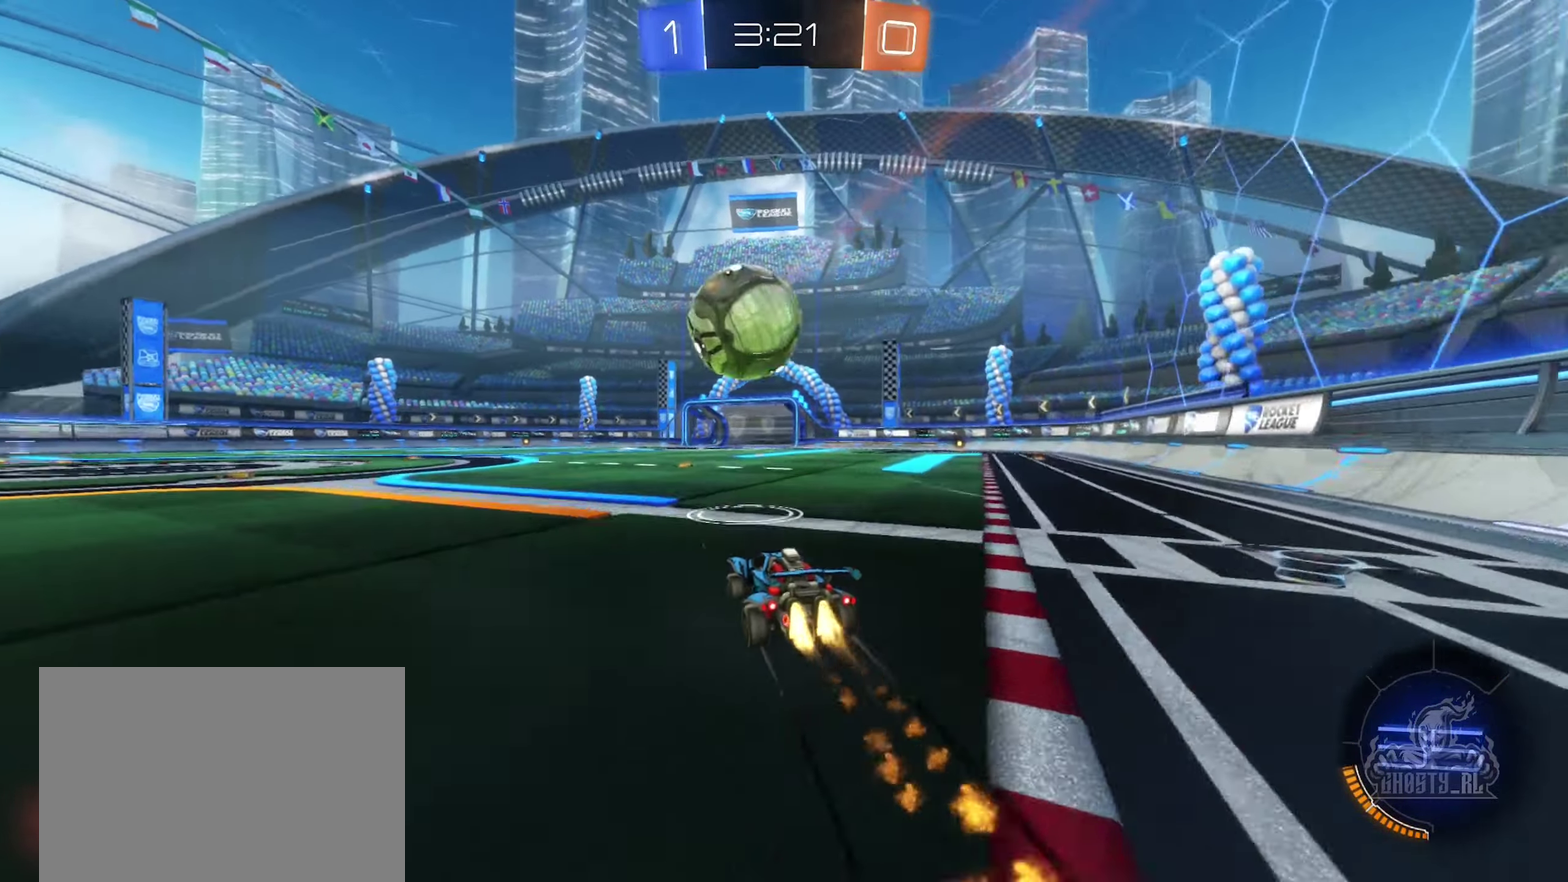
Gameplay with a controller (Xbox layout); each line is a JSON object with the inputs held at the frame after it. "events" lists button and stick changes between this image and that frame as [ms after this image, input, new state], when the widget could be followed in between. This document gives stick clicks only as held states, not as events.
{"buttons": ["B", "R2"], "left_stick": "up-left", "right_stick": "center", "events": [[134, "left_stick", "left"], [234, "left_stick", "center"], [334, "left_stick", "right"], [367, "A", "down"], [467, "A", "up"], [500, "left_stick", "up-left"]]}
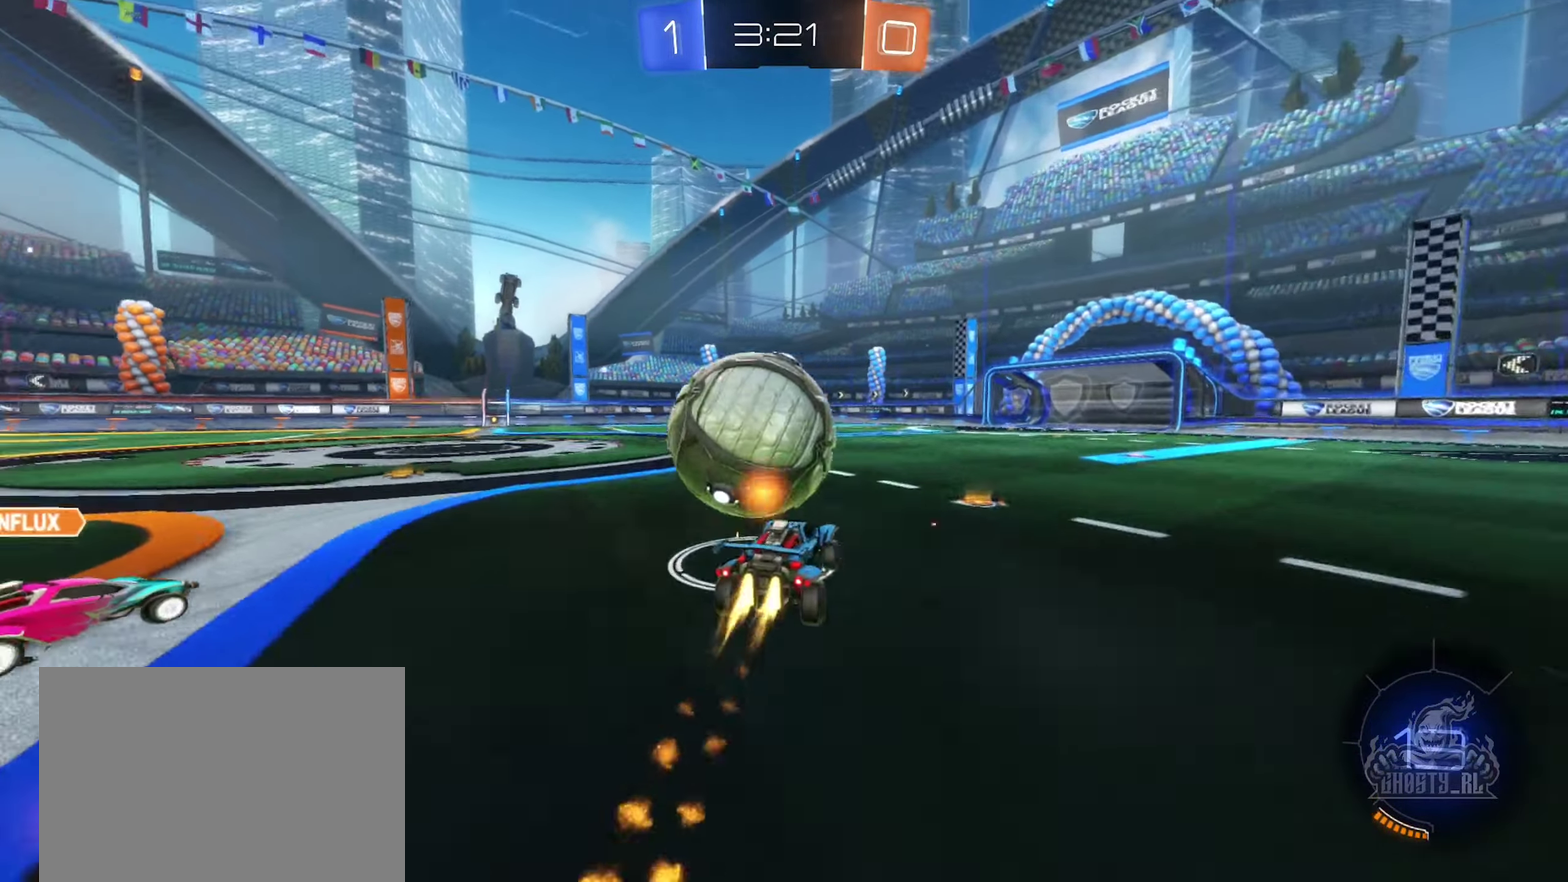
{"buttons": ["L1", "R2"], "left_stick": "left", "right_stick": "center", "events": [[50, "A", "down"], [100, "left_stick", "left"], [150, "left_stick", "down-left"], [167, "A", "up"], [217, "B", "up"], [217, "left_stick", "down"], [317, "L1", "down"], [367, "left_stick", "down-left"], [384, "Y", "down"], [417, "left_stick", "left"], [500, "Y", "up"]]}
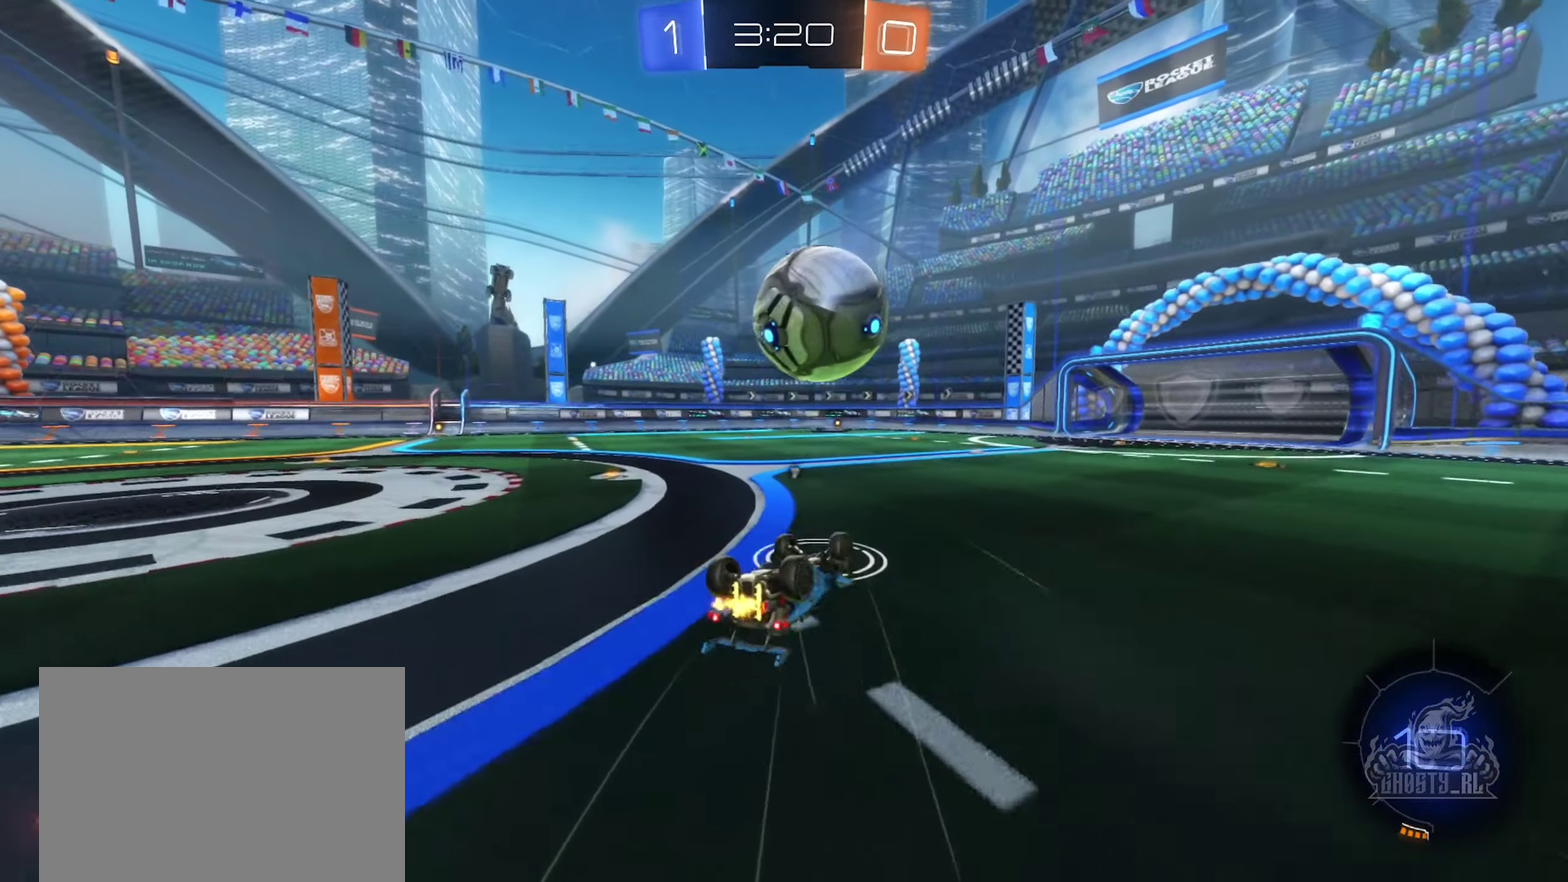
{"buttons": ["R2"], "left_stick": "center", "right_stick": "center", "events": [[67, "left_stick", "down-left"], [84, "R2", "up"], [250, "R2", "down"], [284, "left_stick", "center"], [317, "L1", "up"]]}
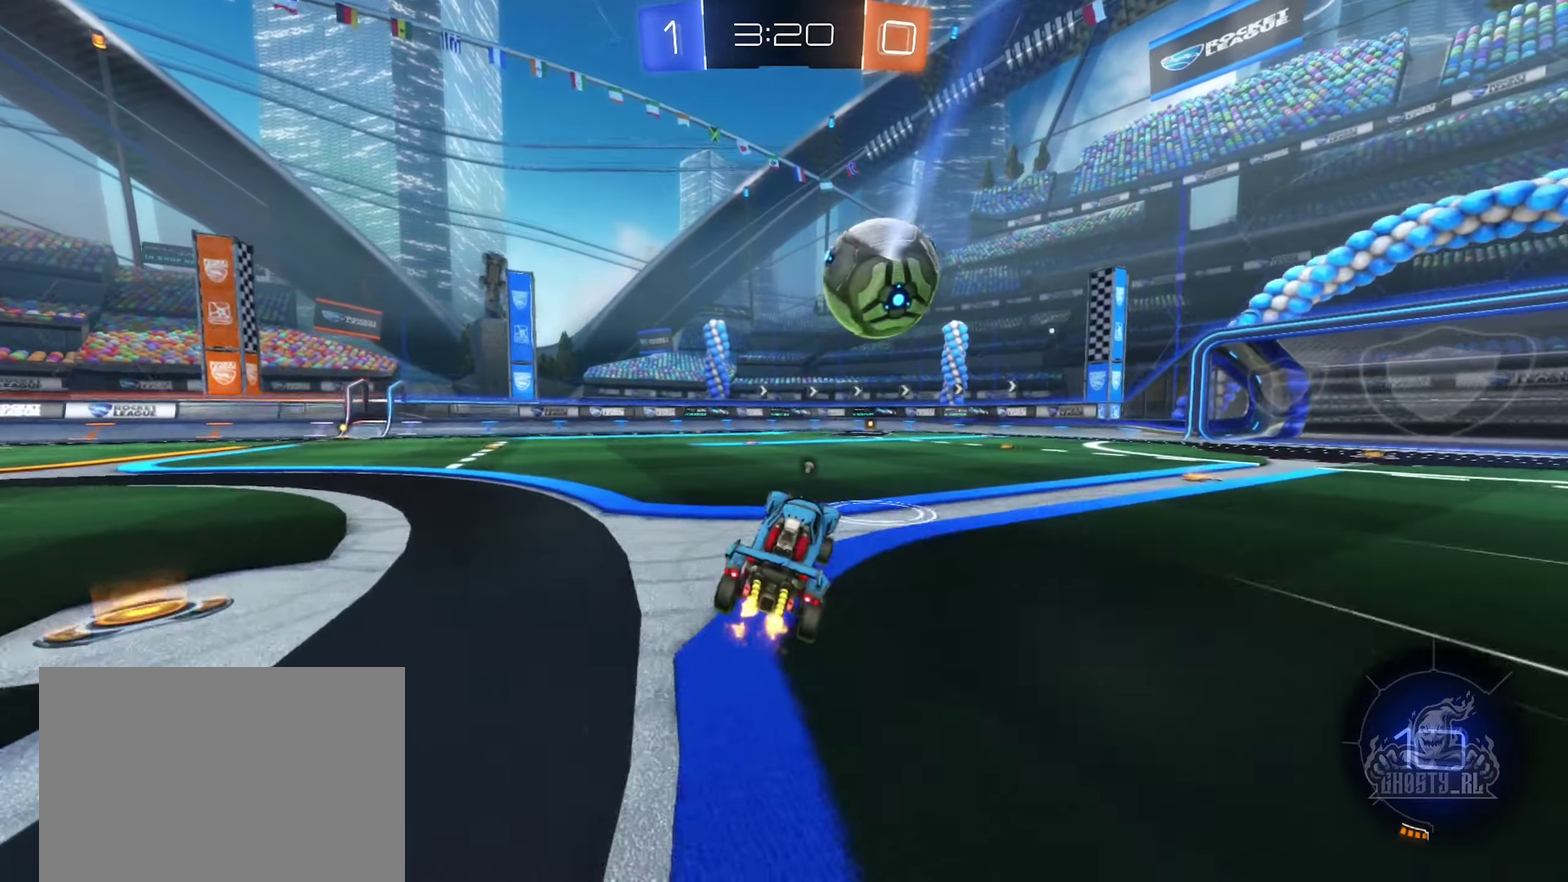
{"buttons": ["R2"], "left_stick": "center", "right_stick": "center", "events": [[217, "left_stick", "right"], [267, "B", "down"], [334, "left_stick", "center"], [417, "B", "up"]]}
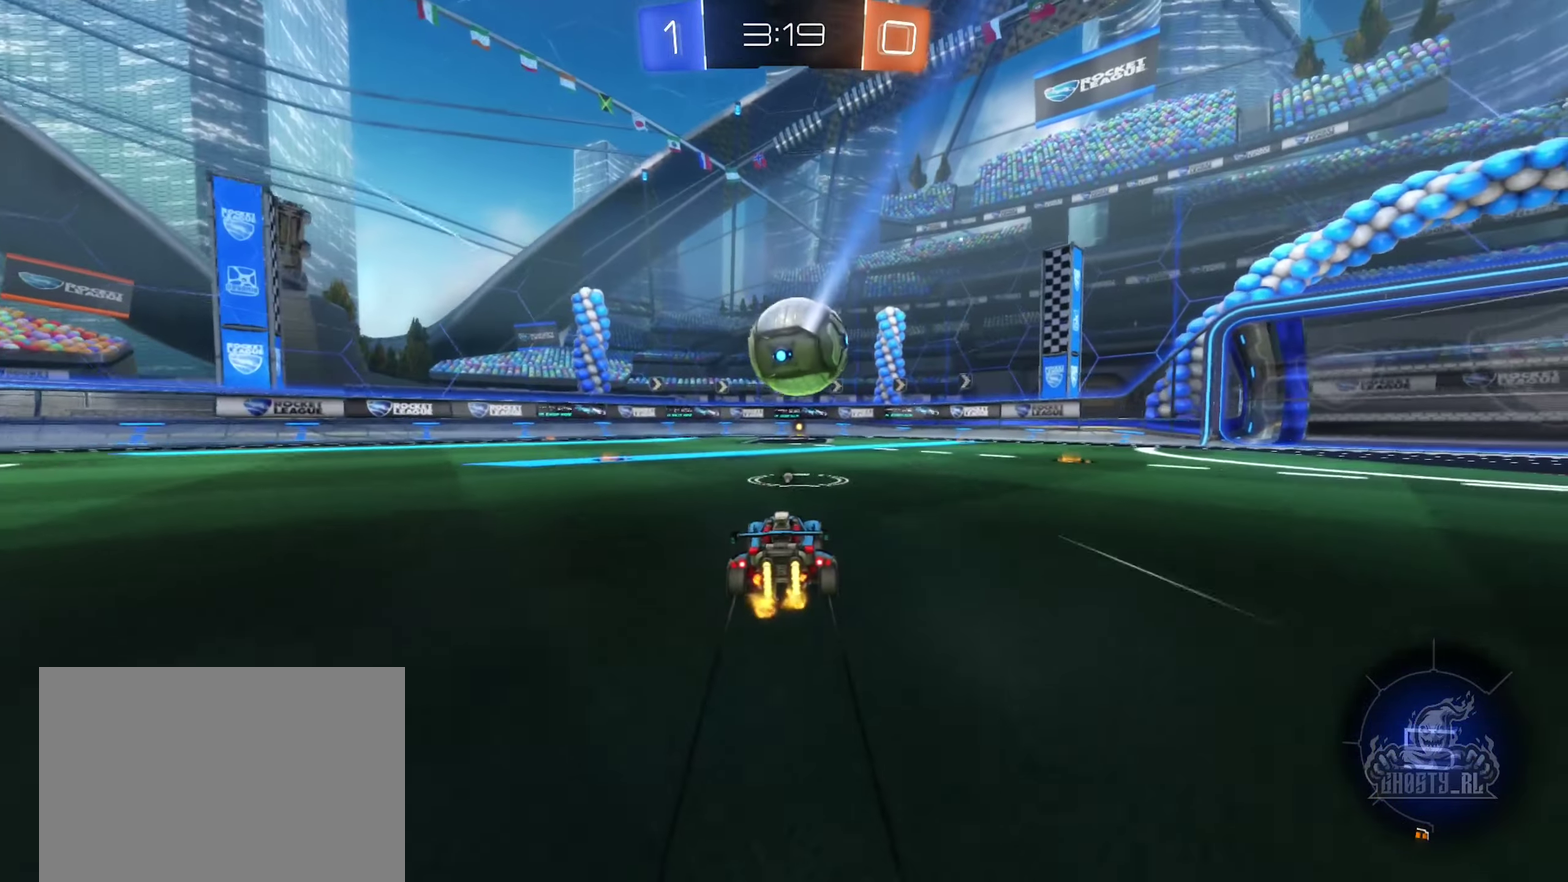
{"buttons": ["R2"], "left_stick": "center", "right_stick": "center", "events": [[84, "Y", "down"], [200, "Y", "up"]]}
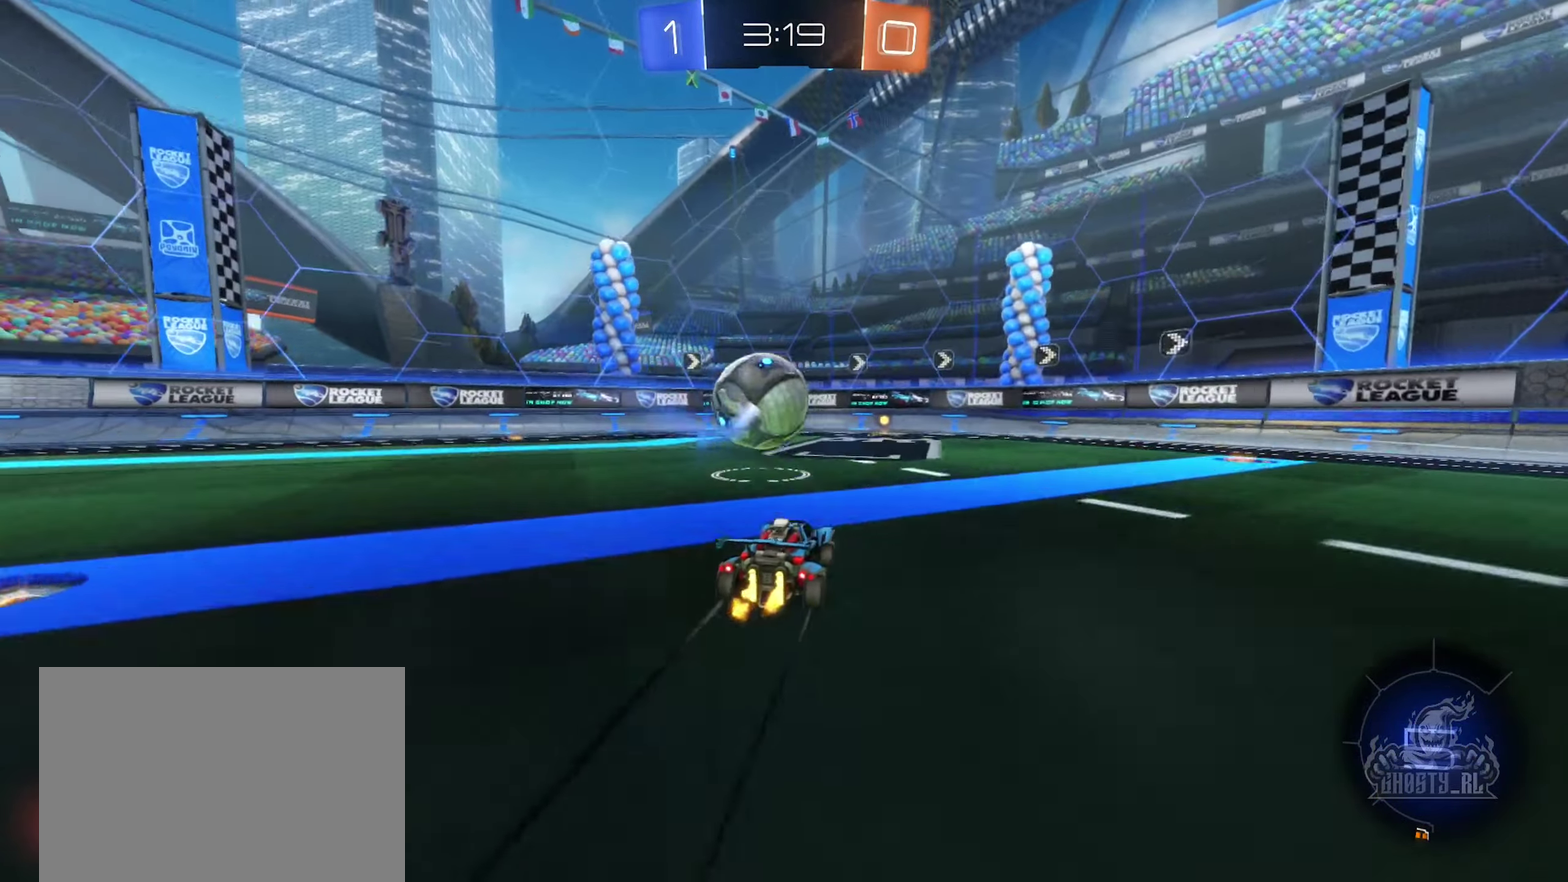
{"buttons": ["R2"], "left_stick": "center", "right_stick": "center", "events": []}
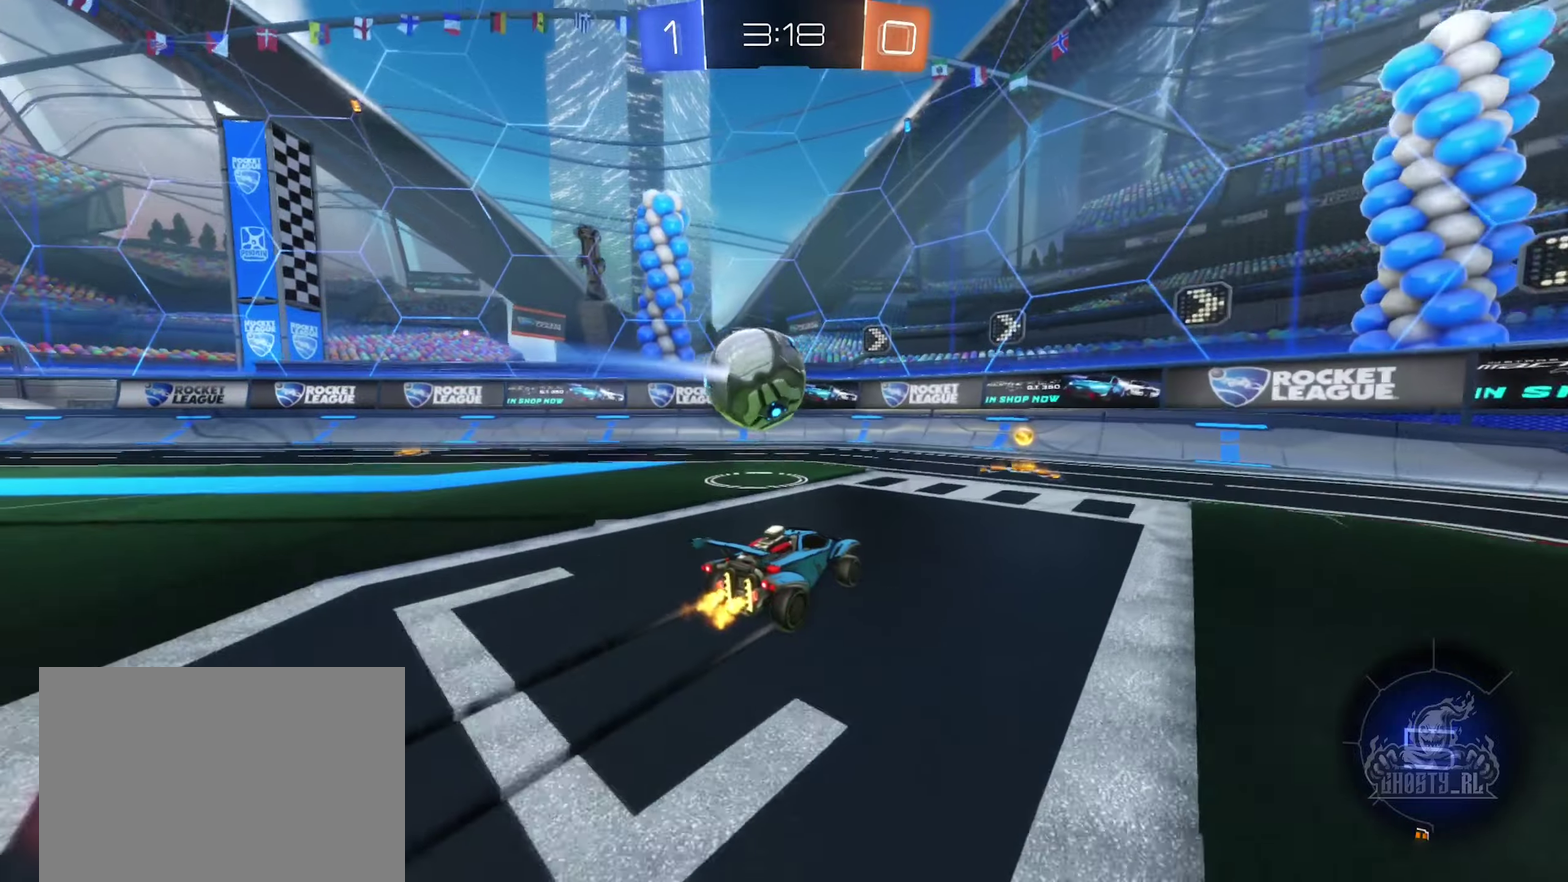
{"buttons": [], "left_stick": "center", "right_stick": "center", "events": [[33, "left_stick", "left"], [100, "left_stick", "center"], [200, "left_stick", "right"], [300, "left_stick", "center"], [350, "left_stick", "left"], [433, "R2", "up"], [500, "left_stick", "center"]]}
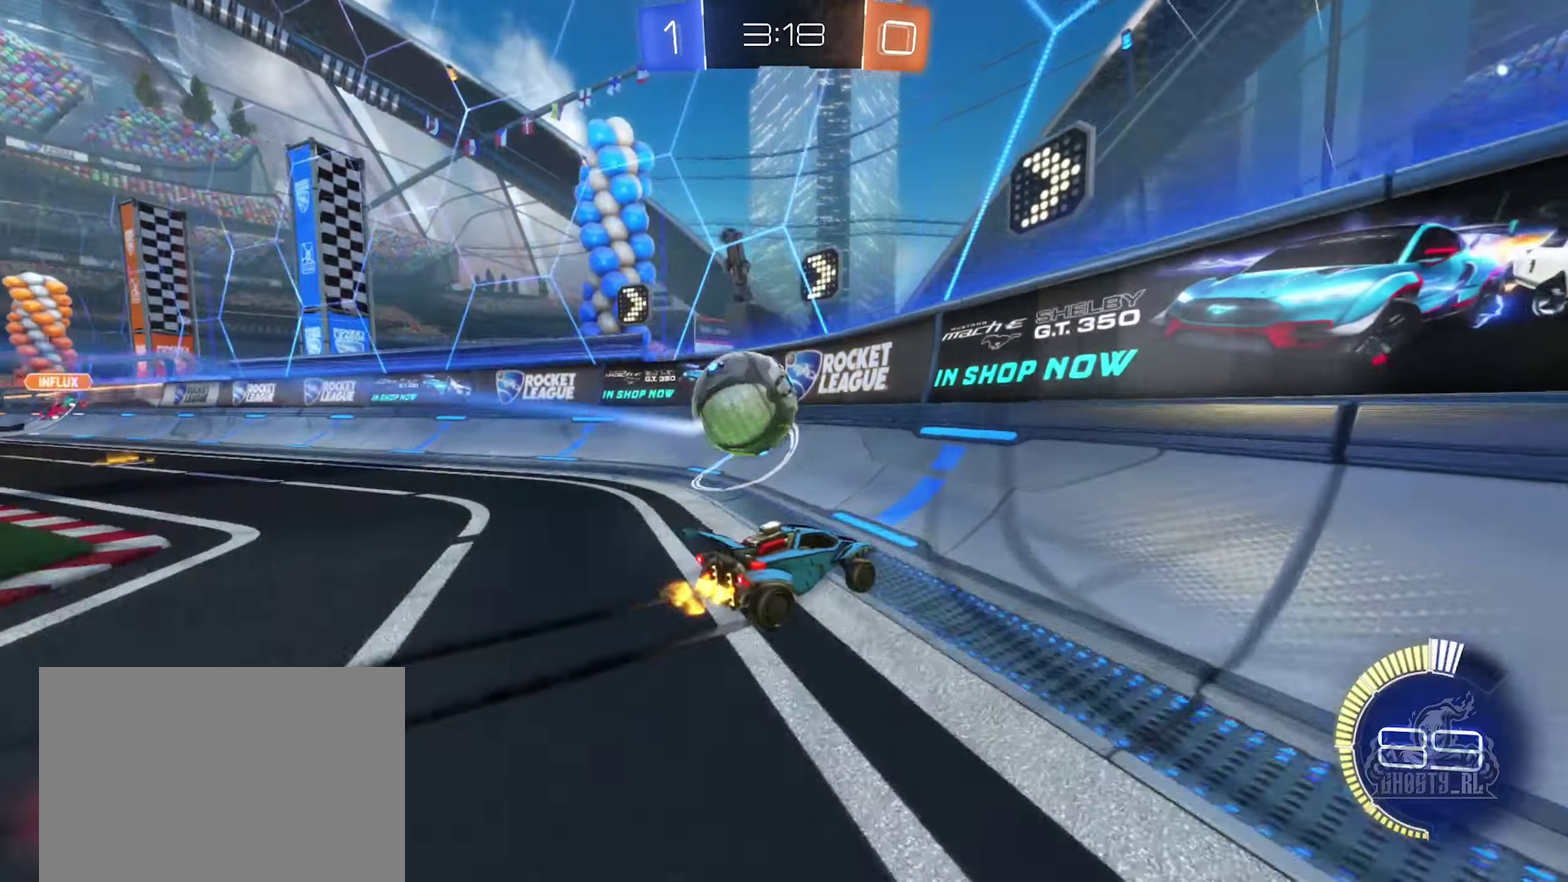
{"buttons": ["R2"], "left_stick": "left", "right_stick": "center", "events": [[16, "L2", "down"], [83, "left_stick", "up-left"], [166, "L2", "up"], [200, "R2", "down"], [216, "left_stick", "center"], [383, "left_stick", "left"]]}
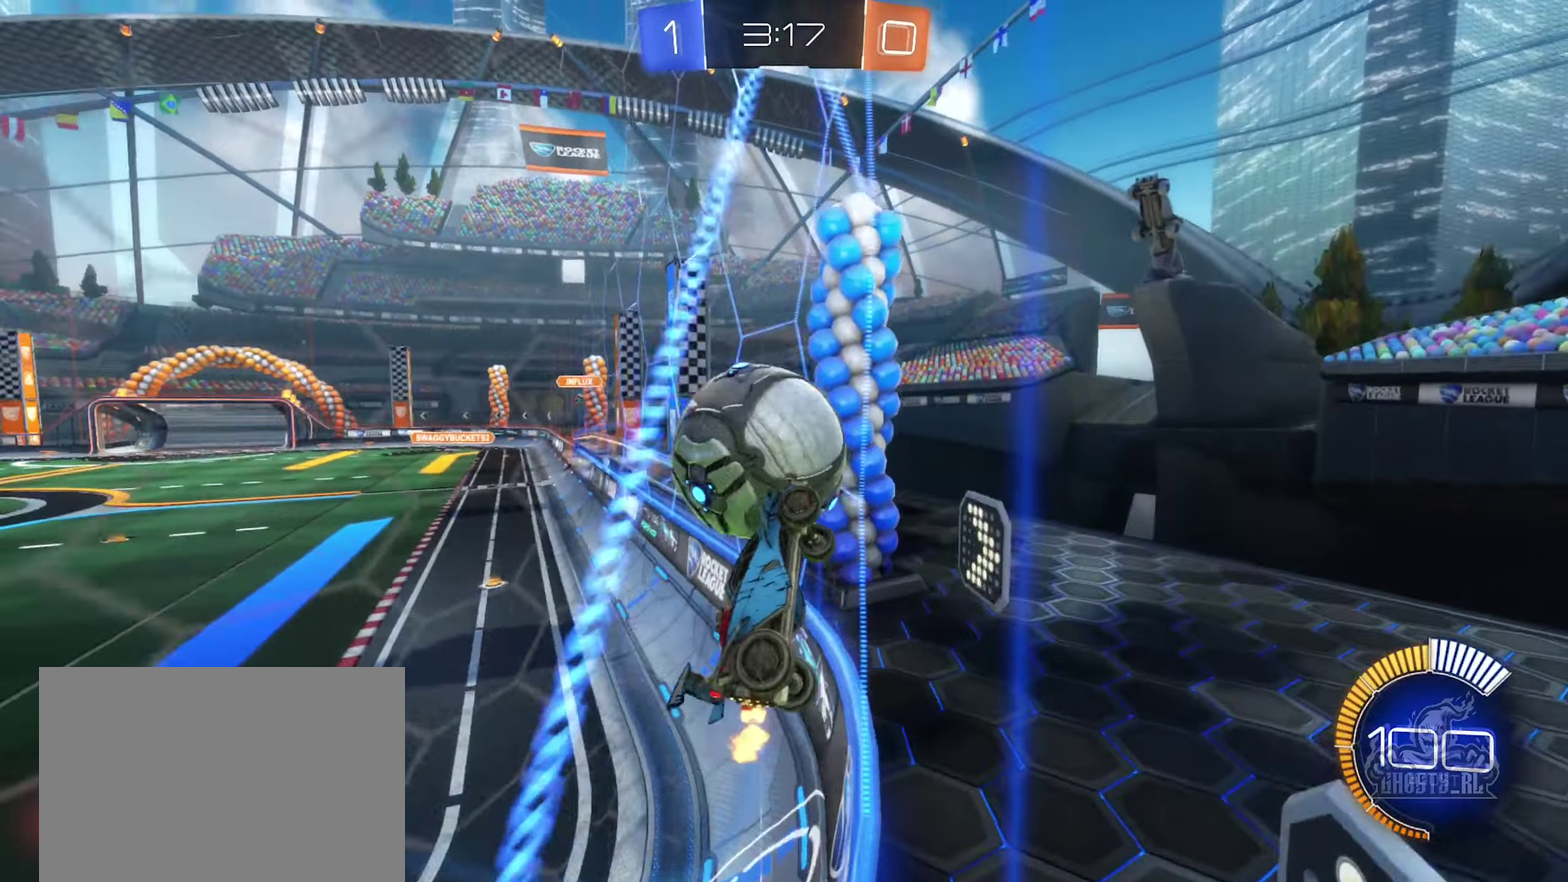
{"buttons": ["B", "R2"], "left_stick": "left", "right_stick": "center", "events": [[183, "B", "down"], [200, "left_stick", "center"], [466, "left_stick", "left"]]}
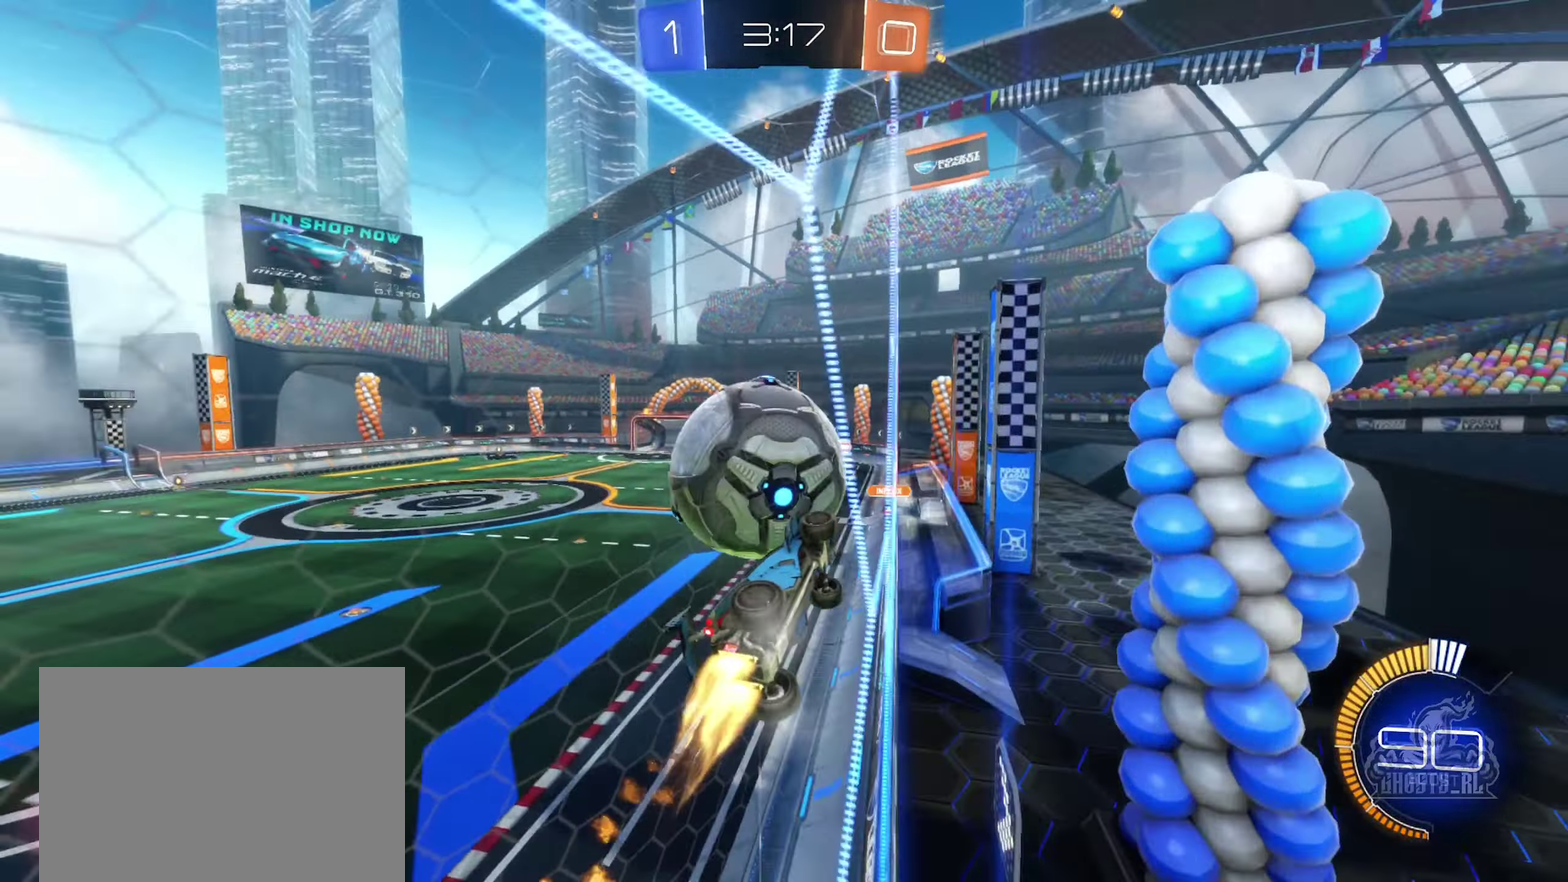
{"buttons": [], "left_stick": "center", "right_stick": "center", "events": [[50, "left_stick", "center"], [333, "left_stick", "left"], [416, "B", "up"], [416, "R2", "up"], [483, "left_stick", "center"]]}
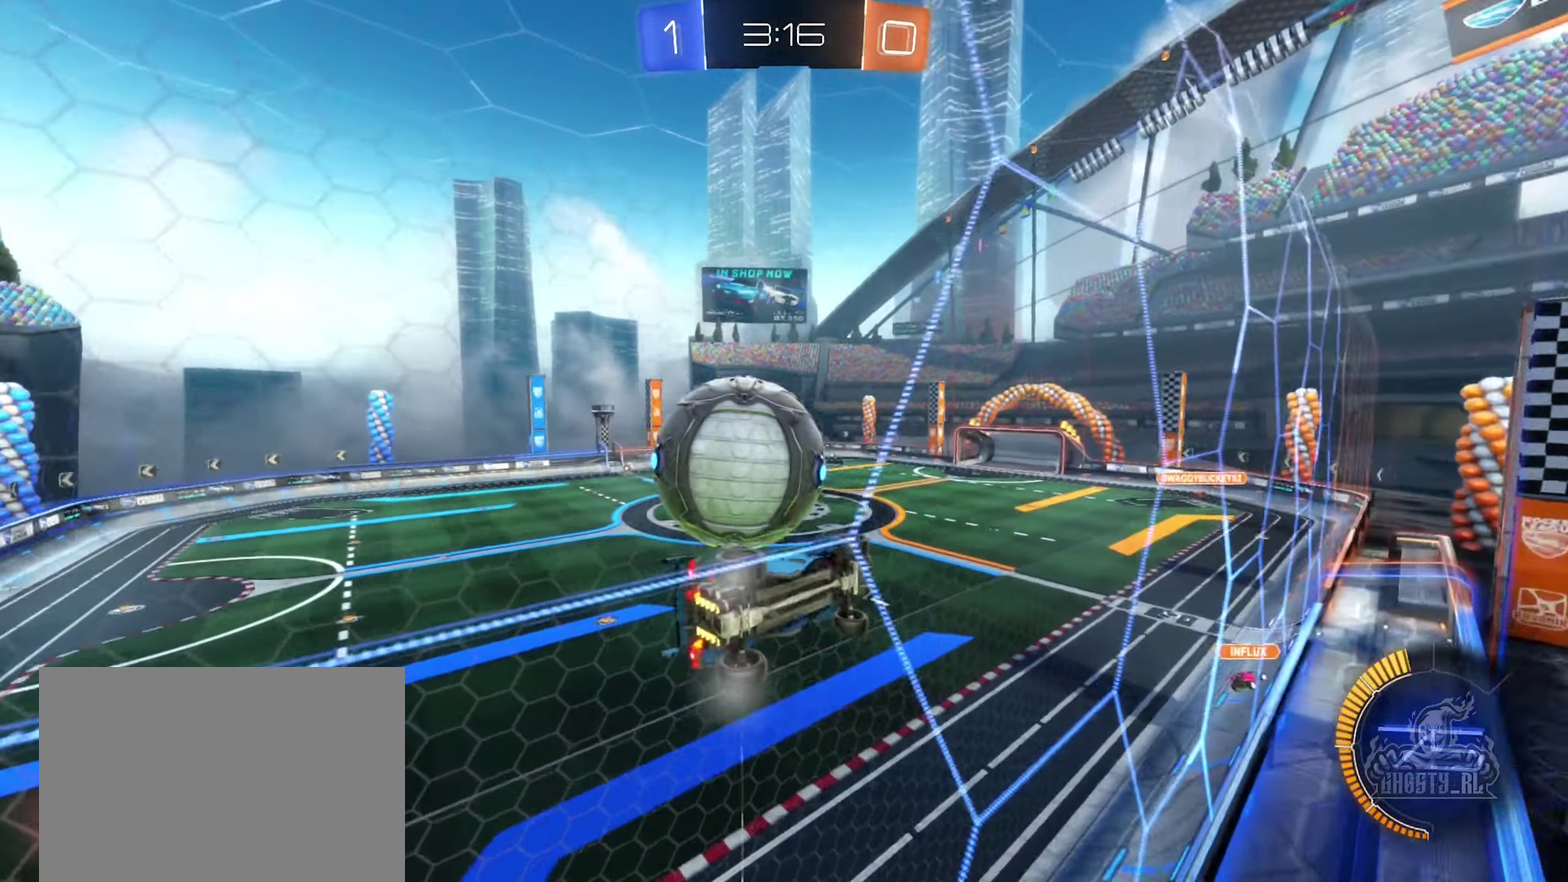
{"buttons": ["A", "R1"], "left_stick": "down", "right_stick": "center", "events": [[50, "R2", "down"], [283, "A", "down"], [283, "R2", "up"], [316, "left_stick", "down"], [366, "R1", "down"]]}
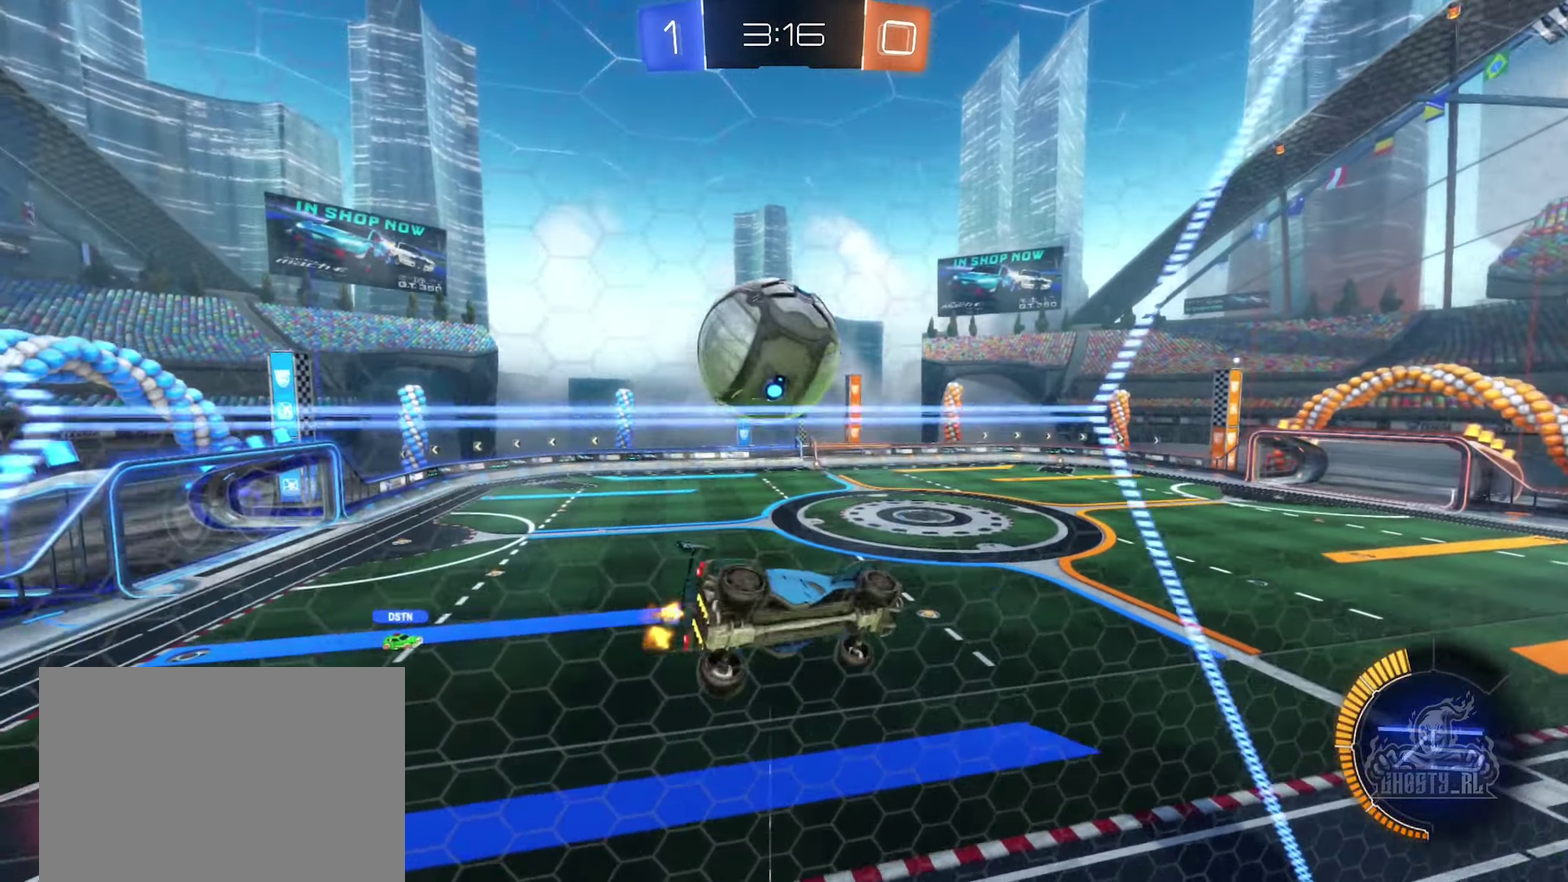
{"buttons": [], "left_stick": "up-left", "right_stick": "center", "events": [[33, "A", "up"], [66, "R1", "up"], [66, "left_stick", "center"], [366, "left_stick", "up"], [416, "Y", "down"], [466, "left_stick", "up-left"], [483, "Y", "up"]]}
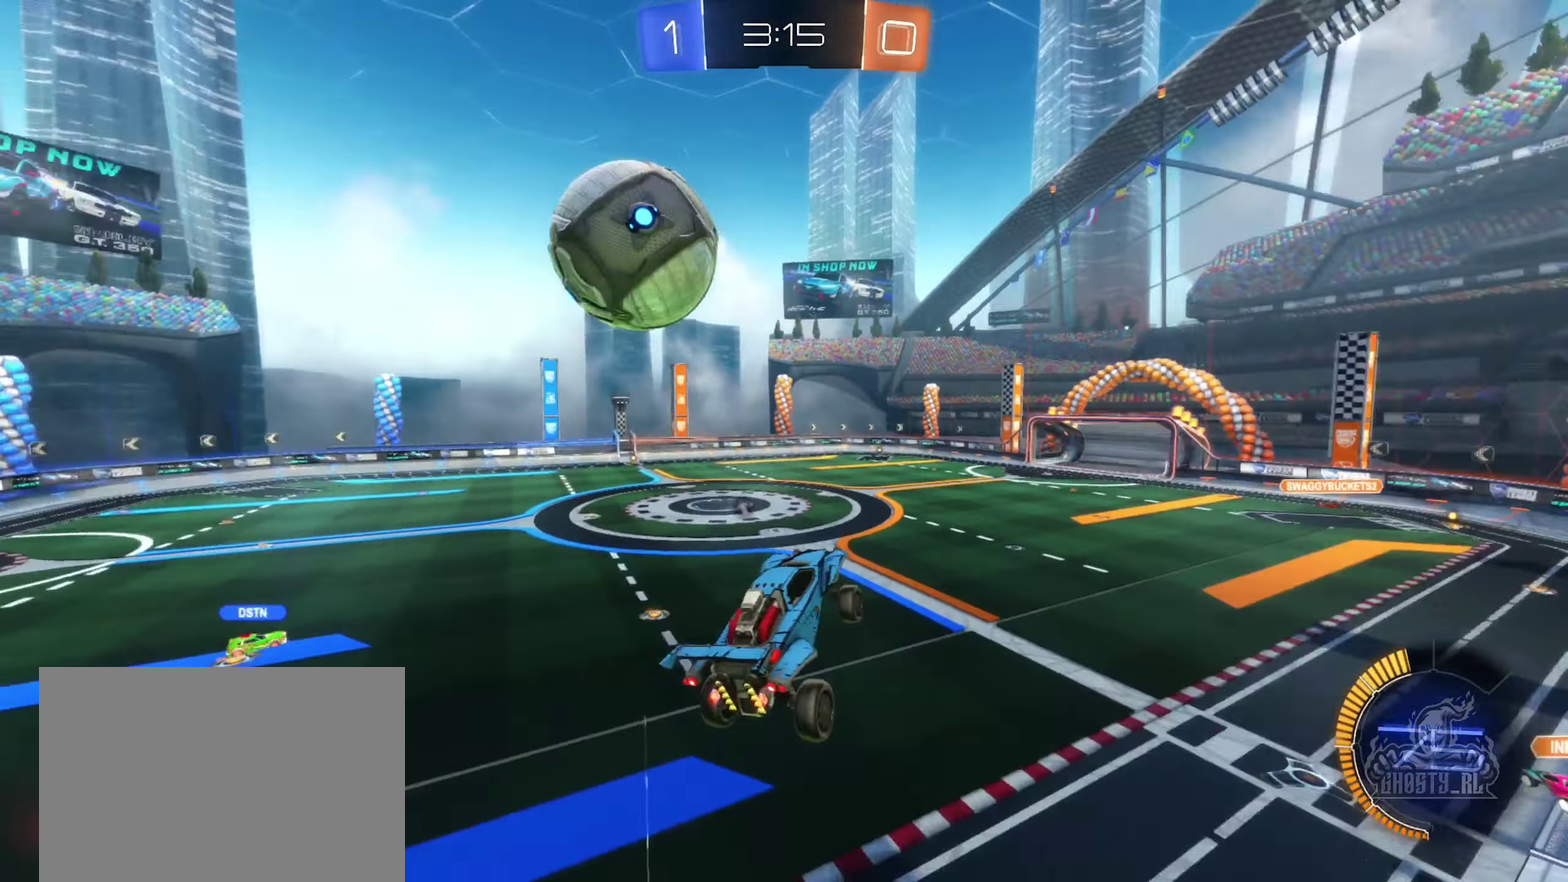
{"buttons": [], "left_stick": "center", "right_stick": "center", "events": [[16, "left_stick", "center"]]}
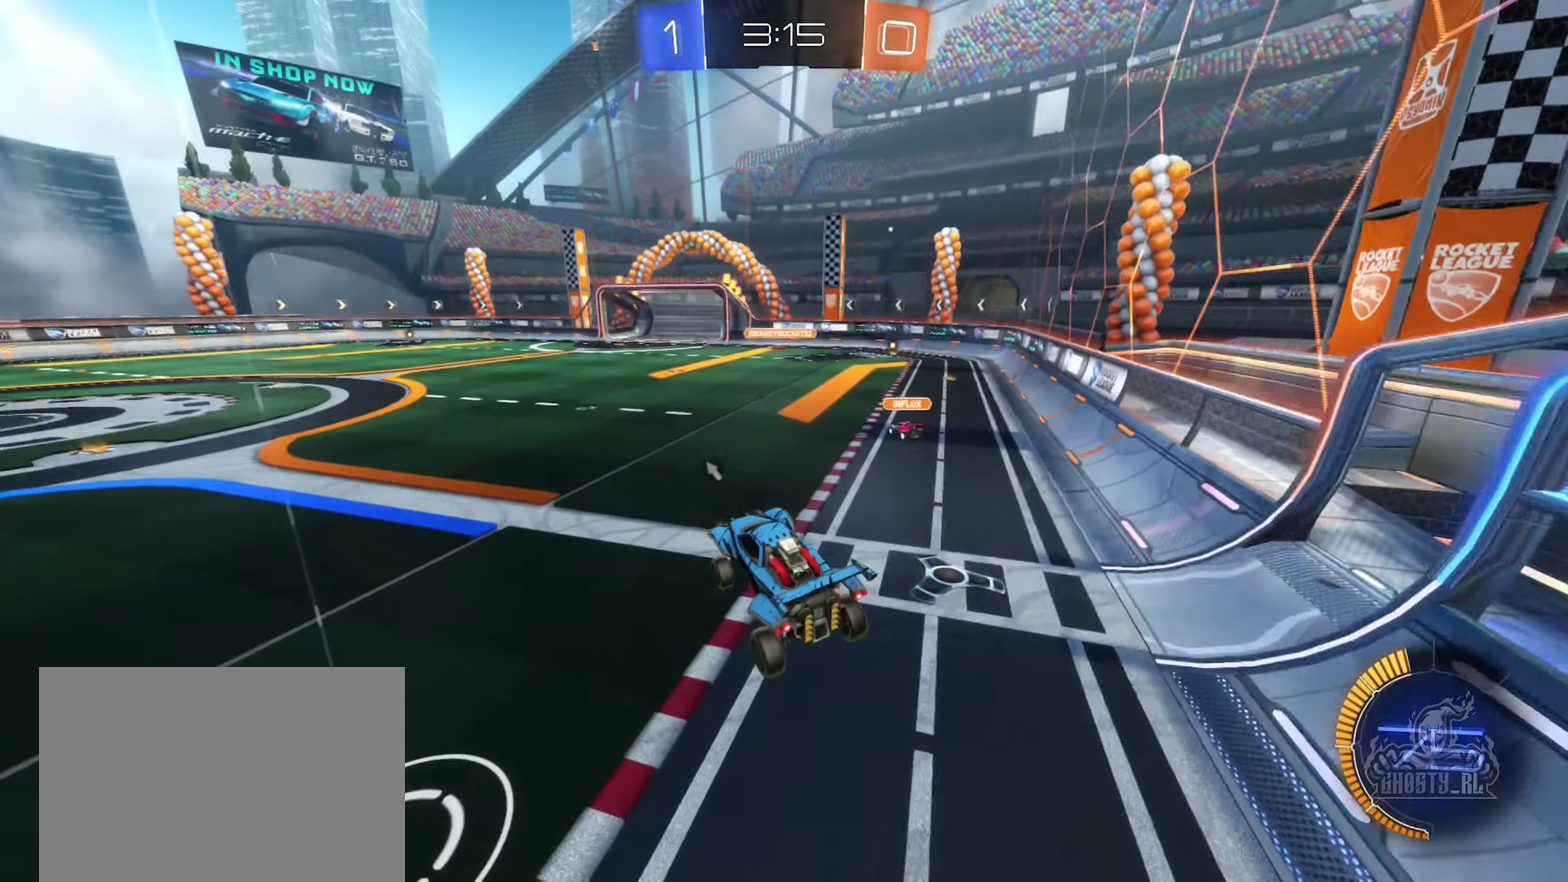
{"buttons": ["R2"], "left_stick": "up-left", "right_stick": "center", "events": [[233, "R2", "down"], [366, "left_stick", "up"], [400, "A", "down"], [450, "left_stick", "up-left"], [500, "A", "up"]]}
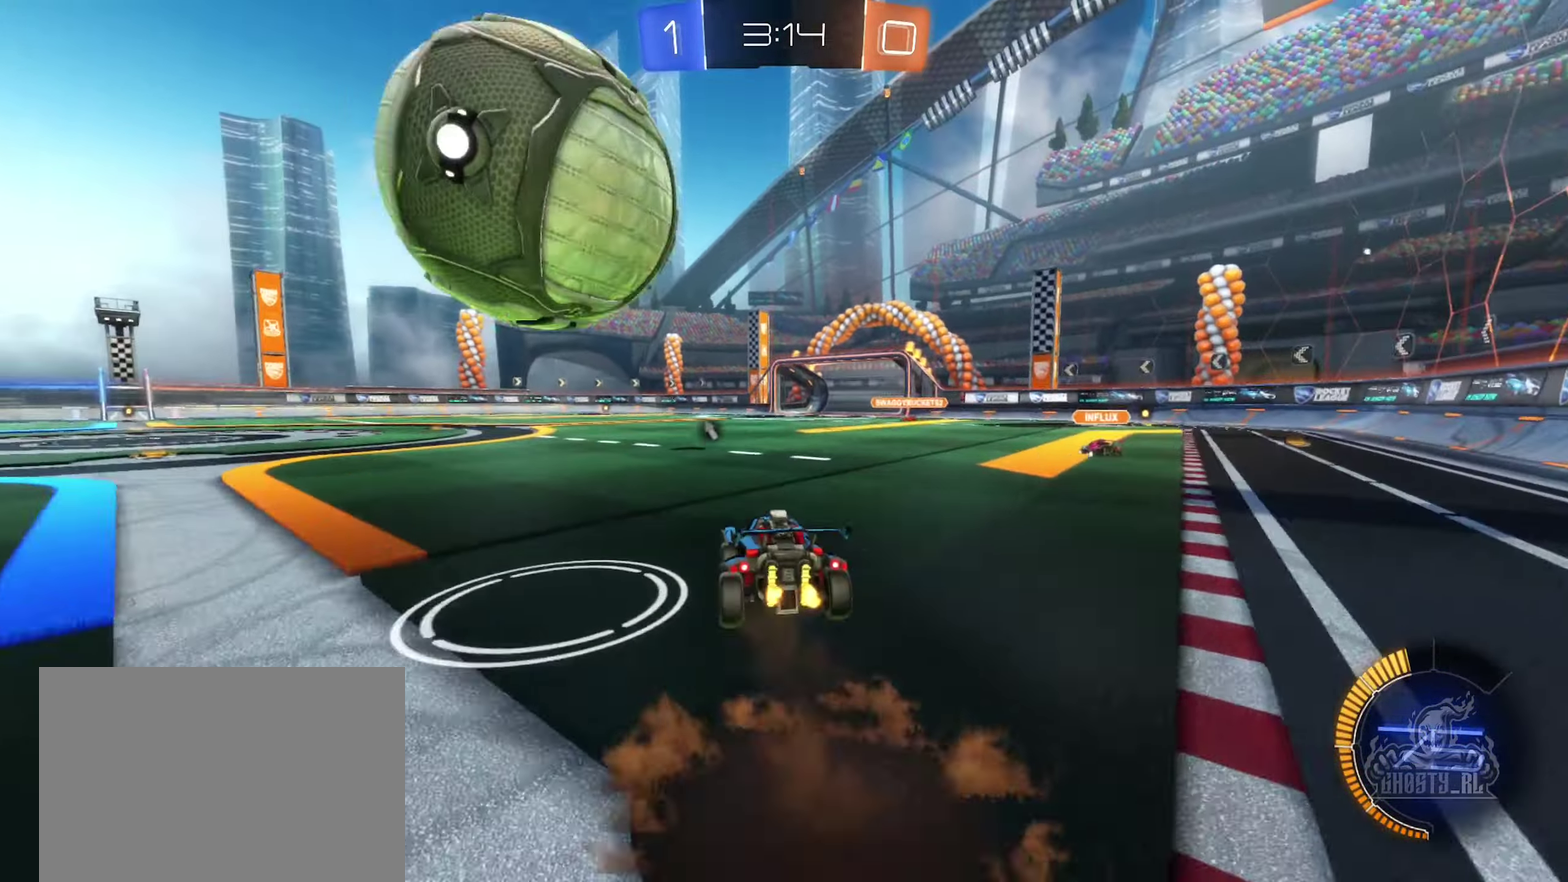
{"buttons": ["L1", "R2"], "left_stick": "left", "right_stick": "center", "events": [[50, "A", "down"], [66, "left_stick", "left"], [116, "left_stick", "down-left"], [183, "L1", "down"], [216, "A", "up"], [216, "left_stick", "down"], [333, "left_stick", "down-left"], [500, "left_stick", "left"]]}
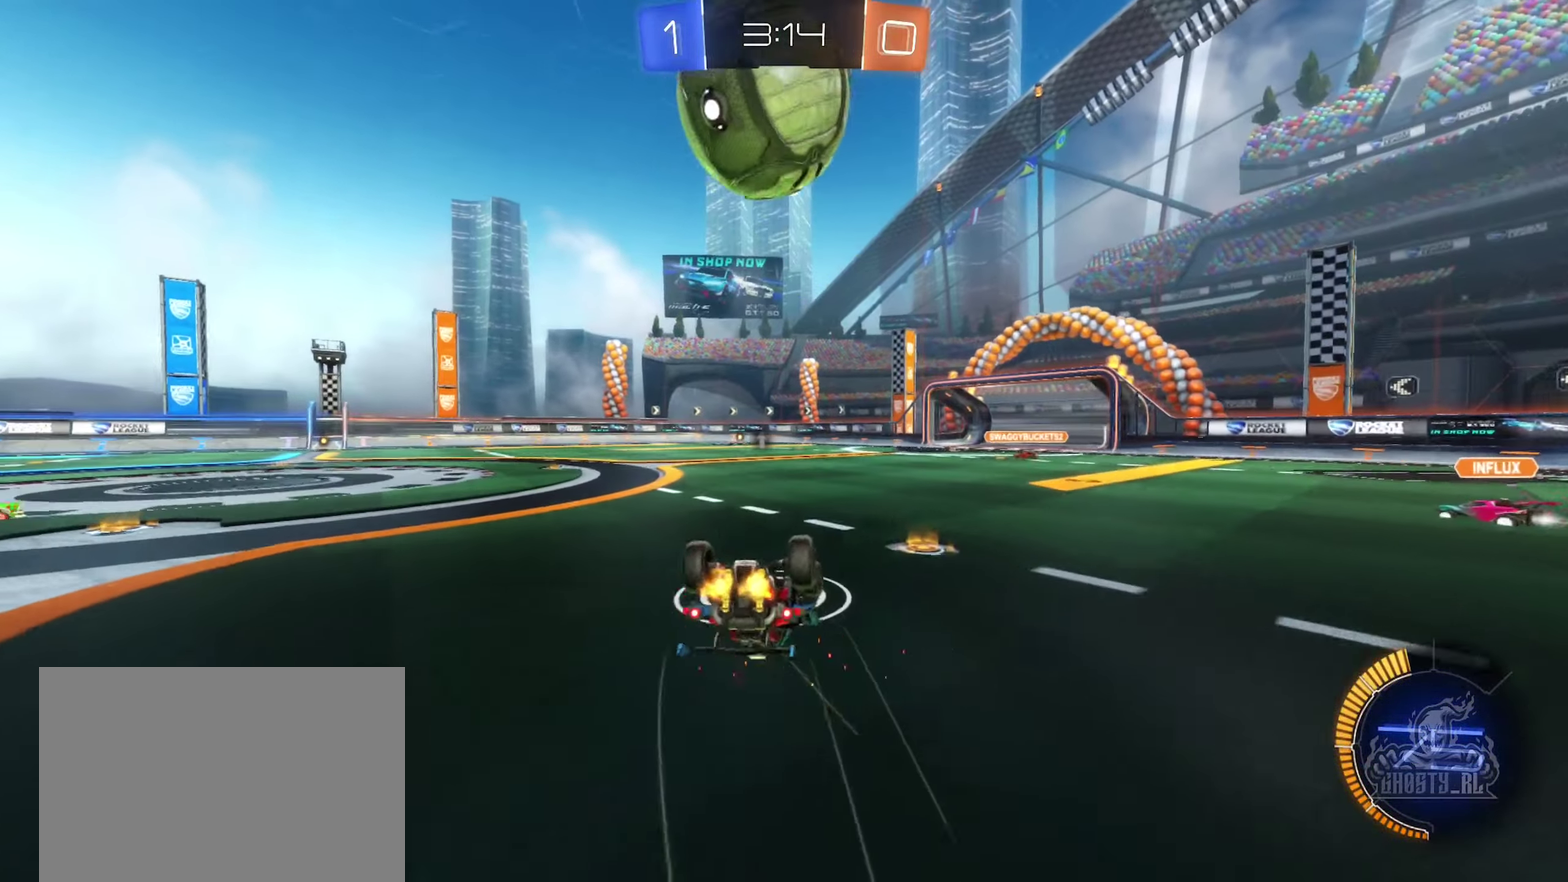
{"buttons": ["R2"], "left_stick": "down-left", "right_stick": "center", "events": [[150, "left_stick", "down-left"], [183, "Y", "down"], [316, "Y", "up"], [400, "L1", "up"]]}
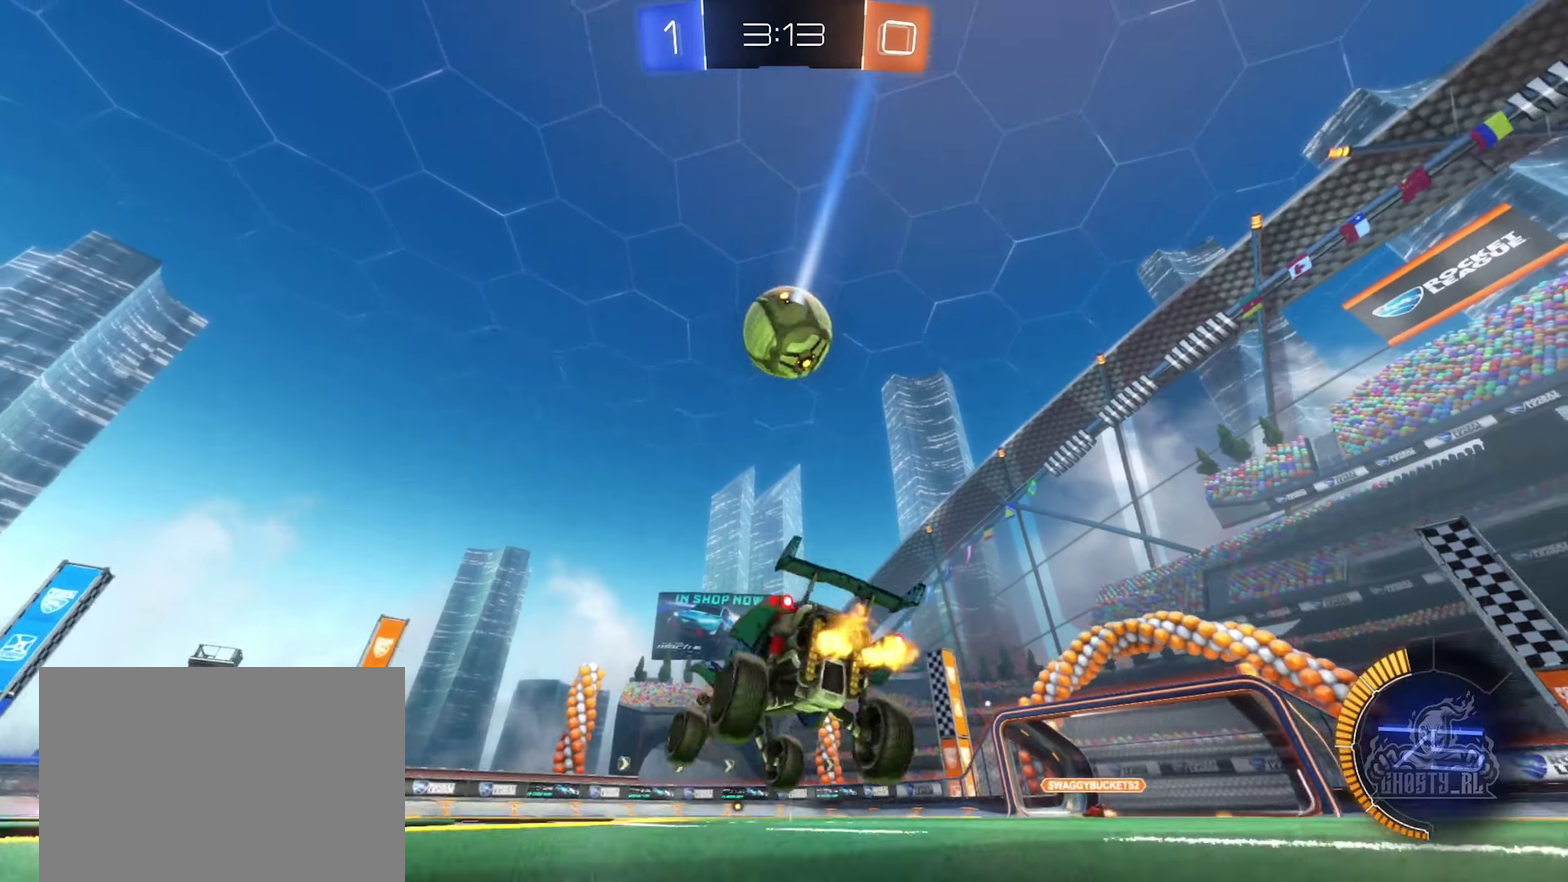
{"buttons": ["R2"], "left_stick": "center", "right_stick": "center", "events": [[133, "left_stick", "left"], [250, "left_stick", "up-left"], [300, "left_stick", "center"]]}
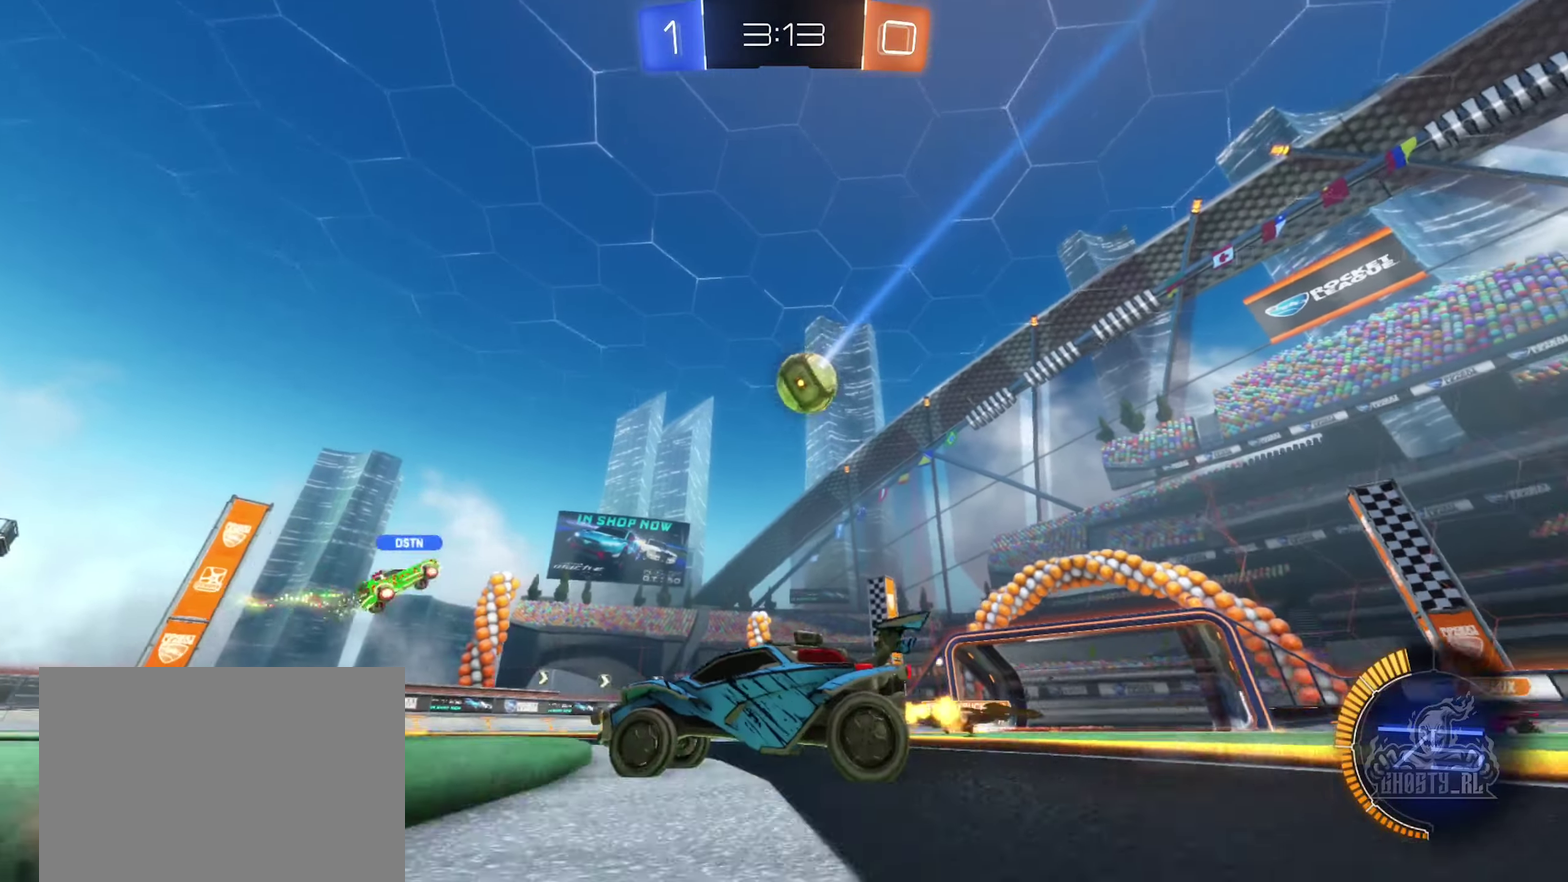
{"buttons": ["R2"], "left_stick": "up-right", "right_stick": "center", "events": [[117, "left_stick", "right"], [500, "left_stick", "up-right"]]}
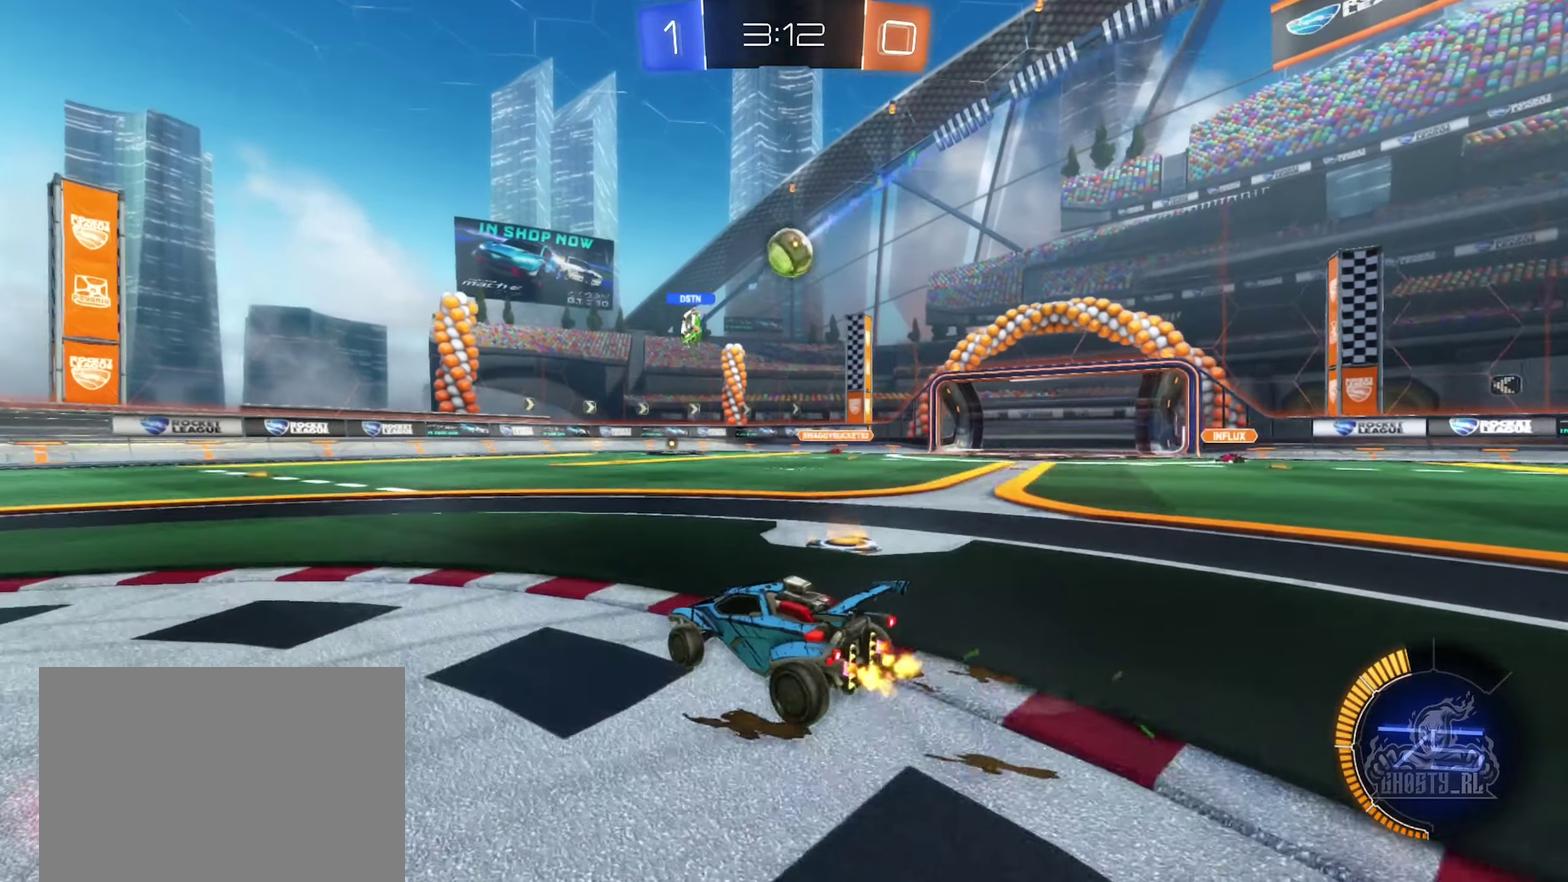
{"buttons": [], "left_stick": "center", "right_stick": "center", "events": [[83, "left_stick", "up"], [200, "left_stick", "up-left"], [283, "left_stick", "center"], [450, "R2", "up"]]}
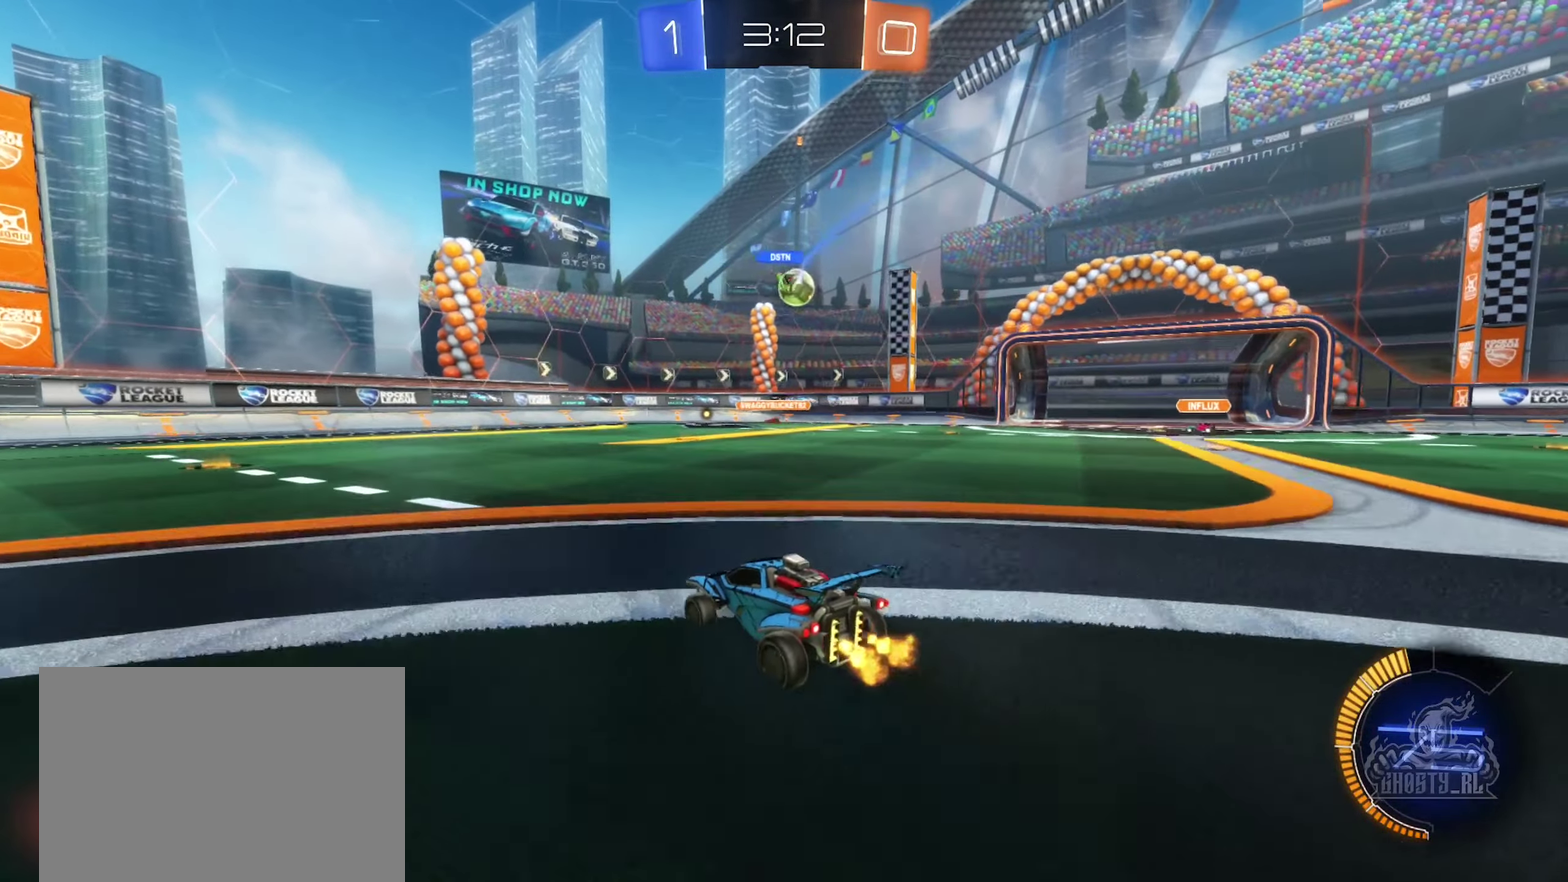
{"buttons": [], "left_stick": "center", "right_stick": "center", "events": [[167, "left_stick", "right"], [317, "left_stick", "center"], [383, "left_stick", "left"], [467, "left_stick", "center"]]}
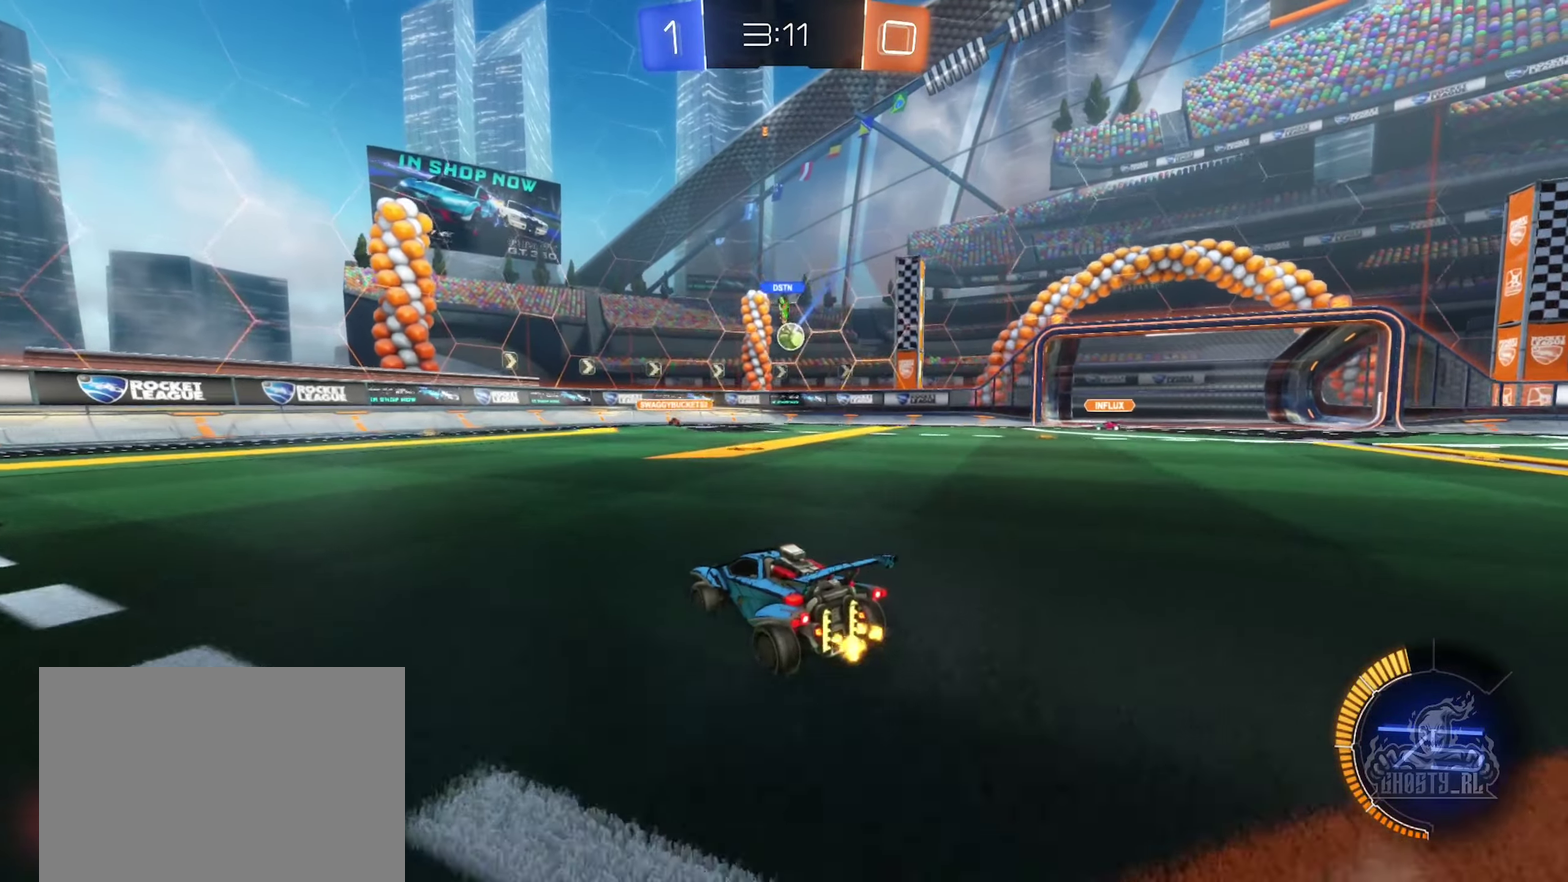
{"buttons": [], "left_stick": "right", "right_stick": "center", "events": [[33, "left_stick", "right"], [167, "left_stick", "up-right"], [217, "left_stick", "center"], [433, "left_stick", "right"]]}
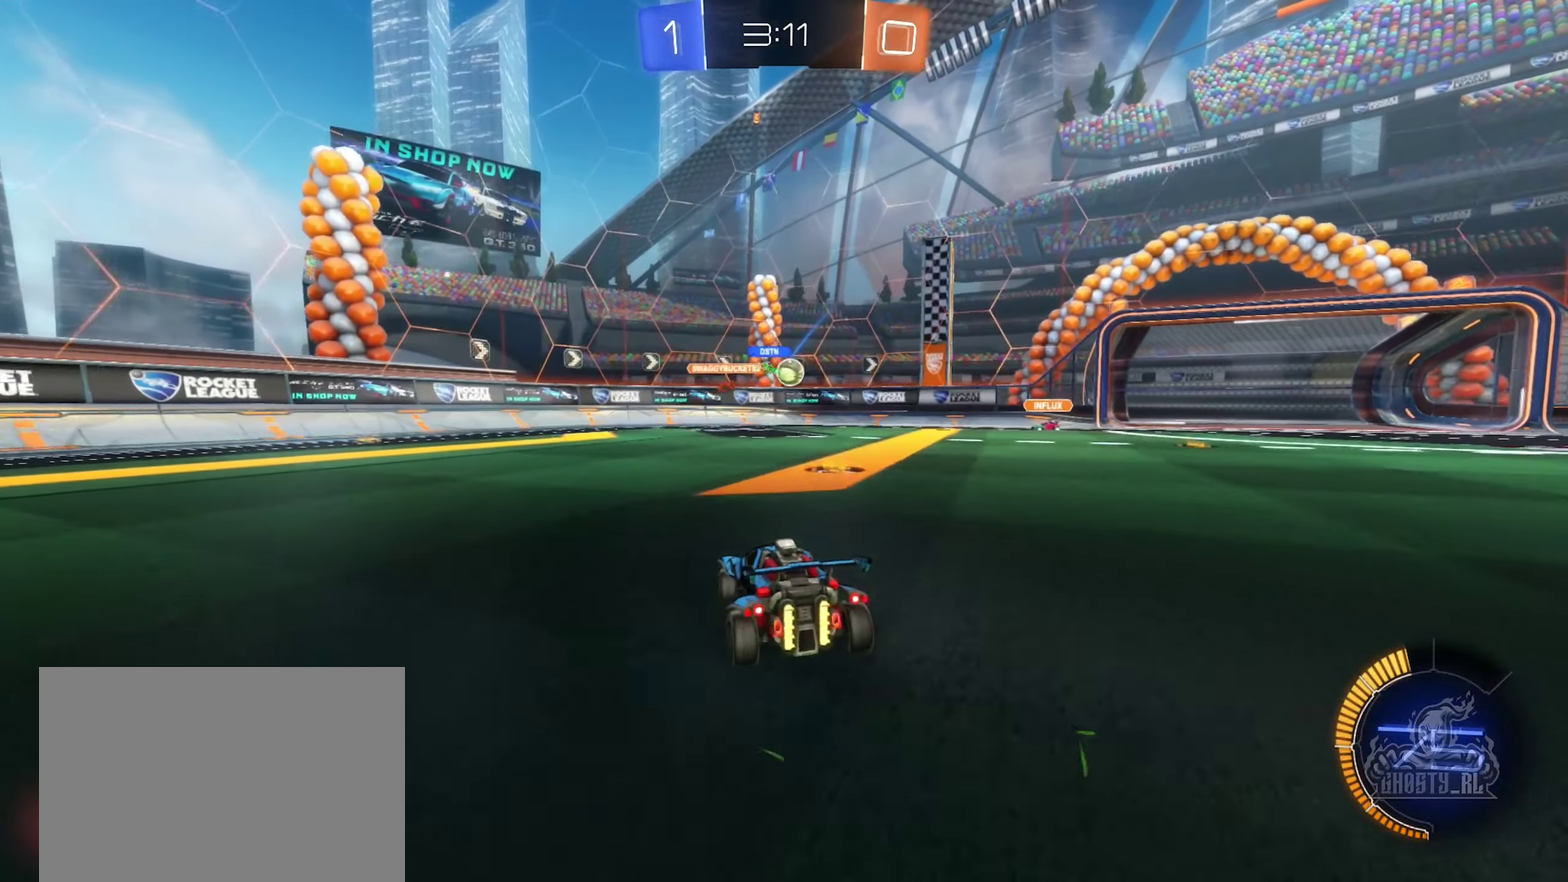
{"buttons": ["R2"], "left_stick": "center", "right_stick": "center", "events": [[17, "R2", "down"], [167, "left_stick", "center"], [183, "R2", "up"], [300, "left_stick", "right"], [317, "R2", "down"], [500, "left_stick", "center"]]}
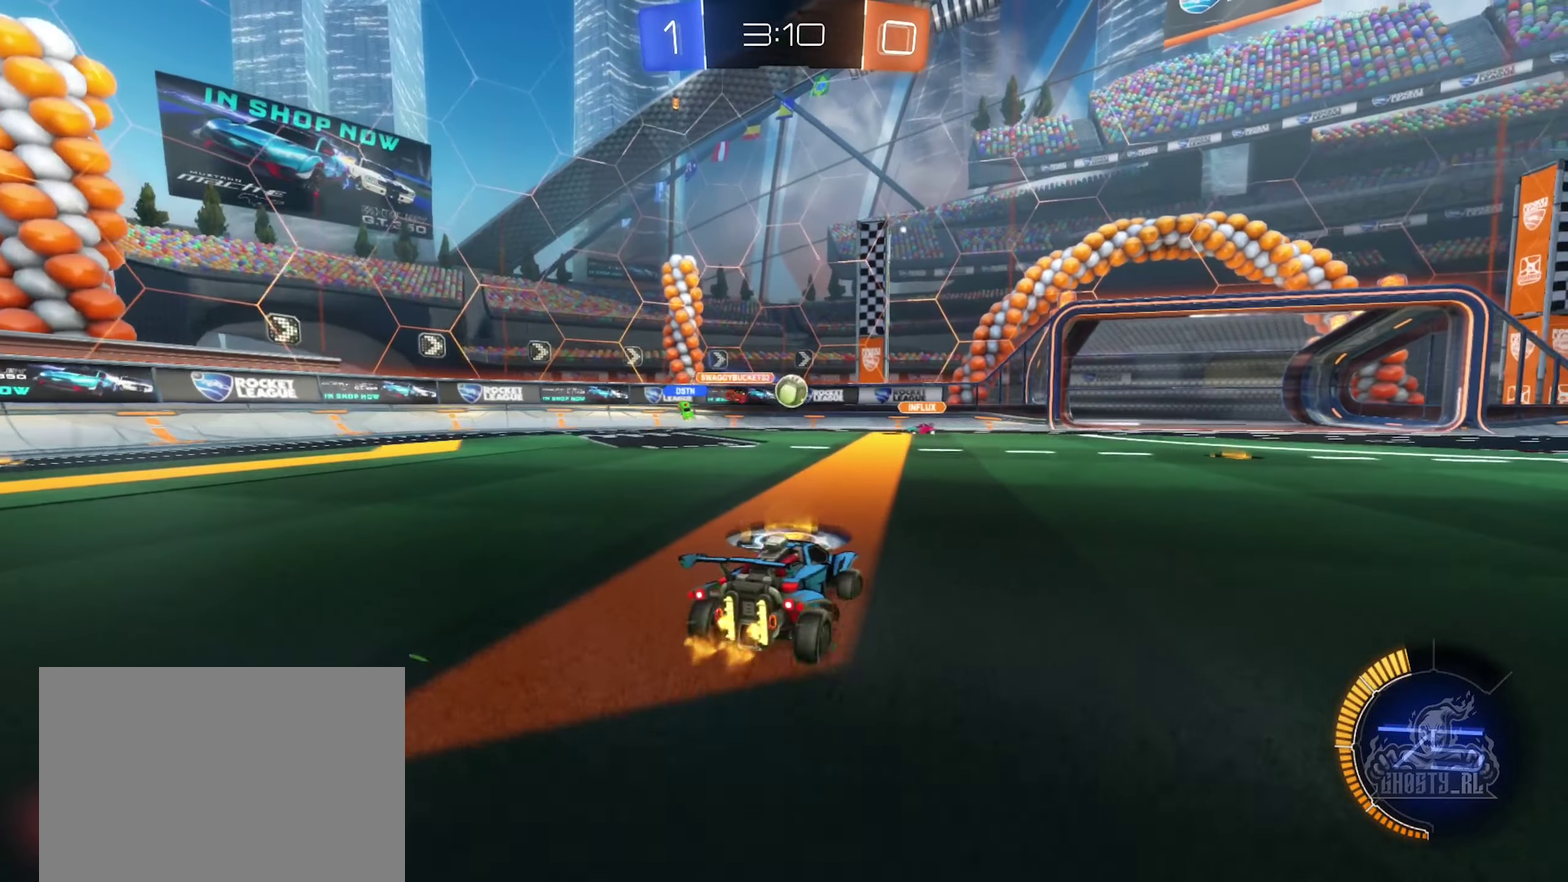
{"buttons": ["R2"], "left_stick": "right", "right_stick": "center", "events": [[33, "R2", "up"], [50, "left_stick", "down-right"], [83, "L2", "down"], [150, "L2", "up"], [150, "R2", "down"], [217, "left_stick", "right"], [267, "L1", "down"], [383, "L1", "up"]]}
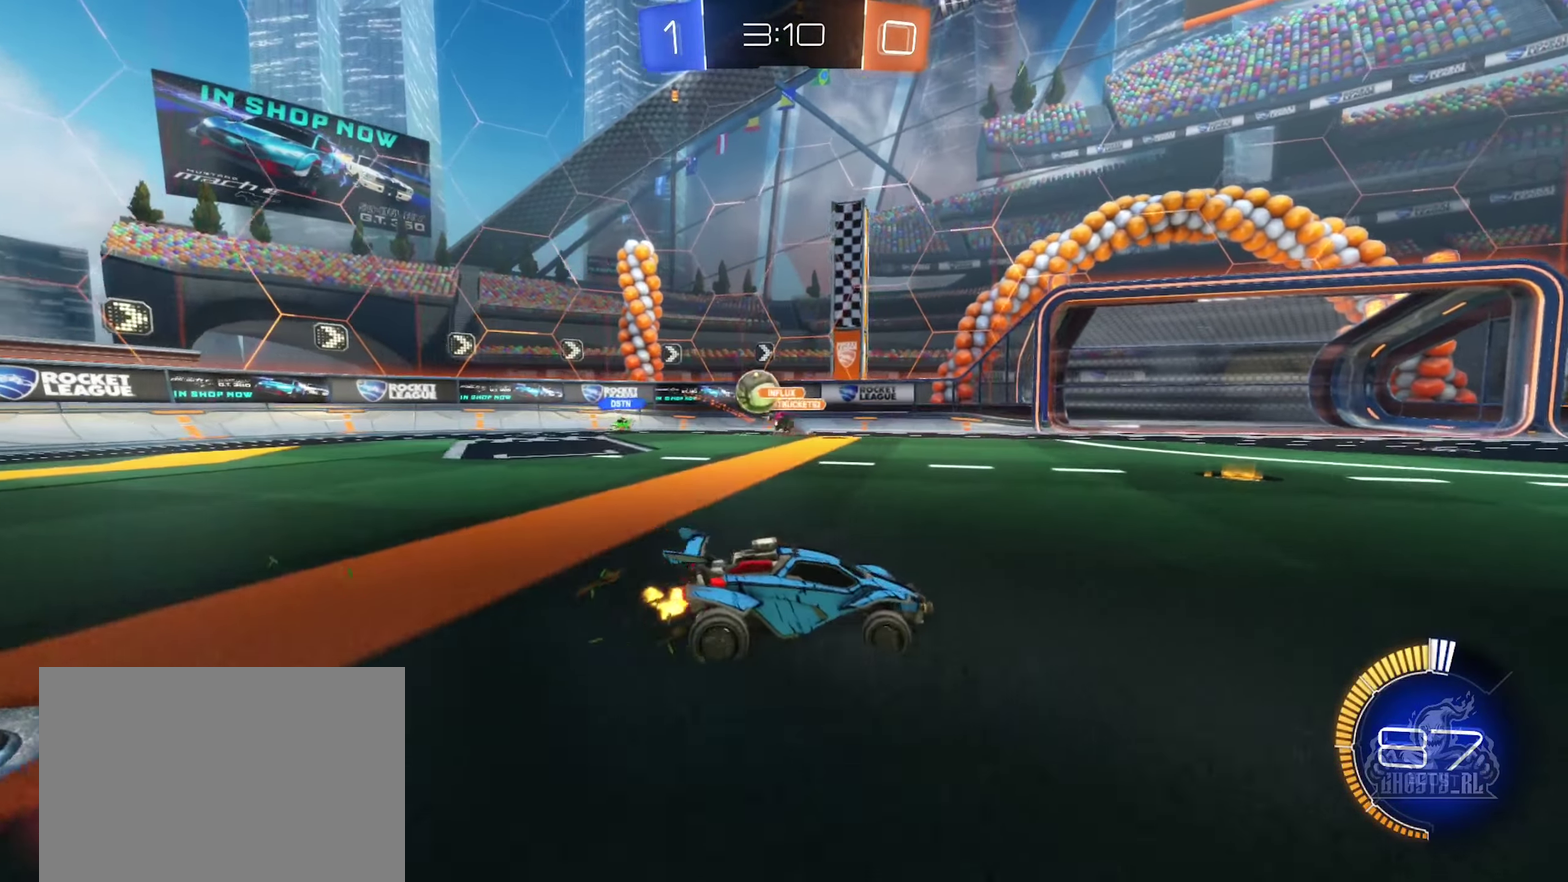
{"buttons": ["R2"], "left_stick": "right", "right_stick": "center", "events": []}
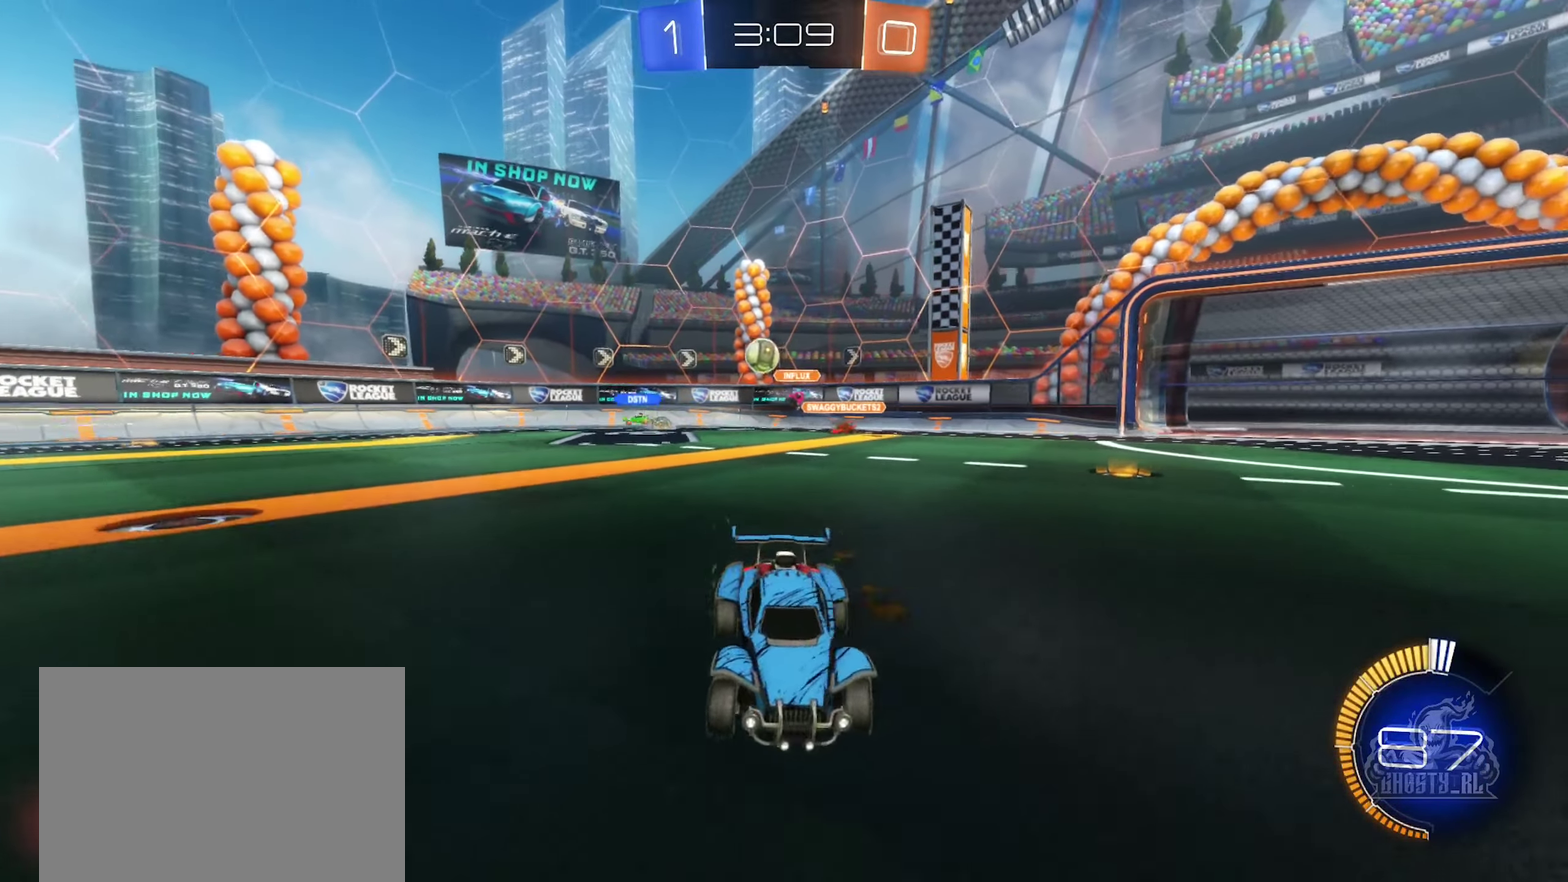
{"buttons": ["R2"], "left_stick": "right", "right_stick": "center", "events": [[100, "L1", "down"], [150, "left_stick", "up-right"], [233, "L1", "up"], [283, "left_stick", "right"]]}
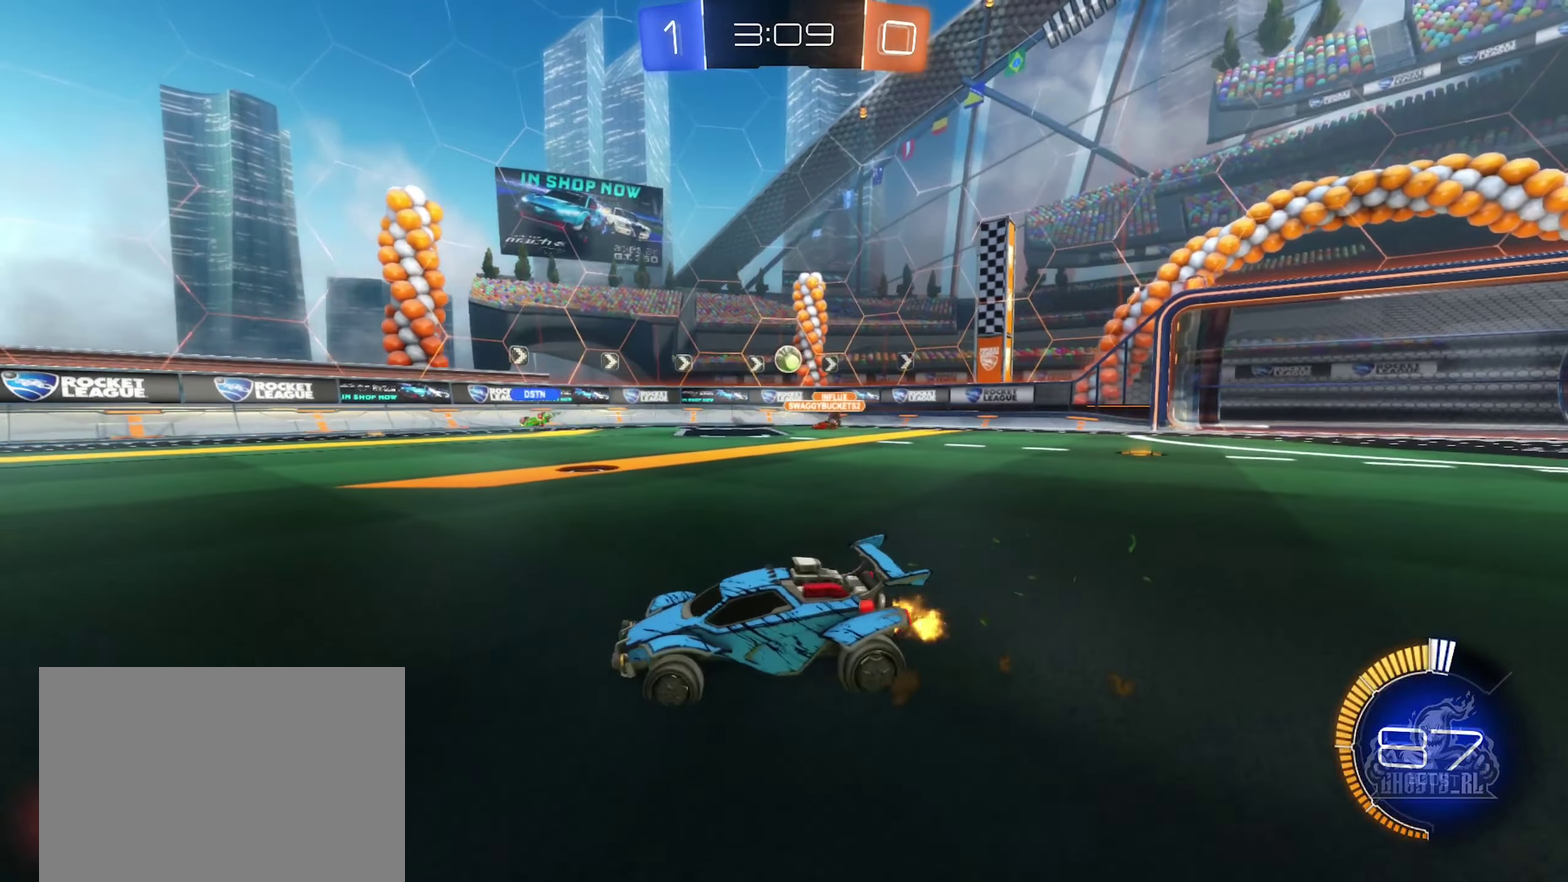
{"buttons": ["R2"], "left_stick": "center", "right_stick": "center", "events": [[200, "left_stick", "up-right"], [250, "left_stick", "center"]]}
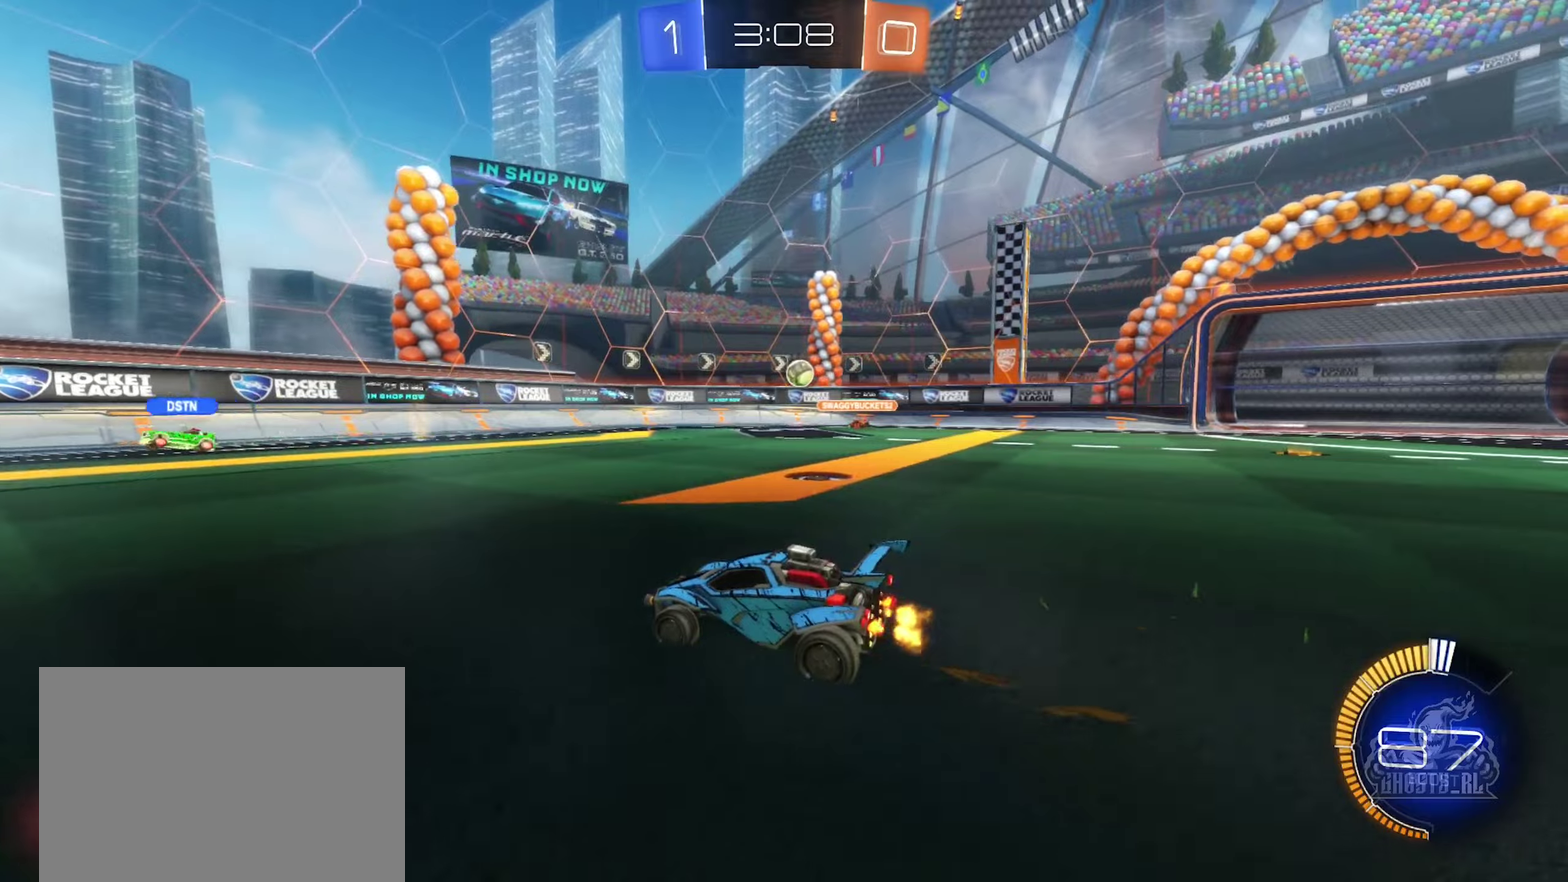
{"buttons": ["R2"], "left_stick": "right", "right_stick": "center", "events": [[50, "B", "down"], [67, "left_stick", "up-right"], [300, "left_stick", "center"], [450, "left_stick", "right"], [484, "B", "up"]]}
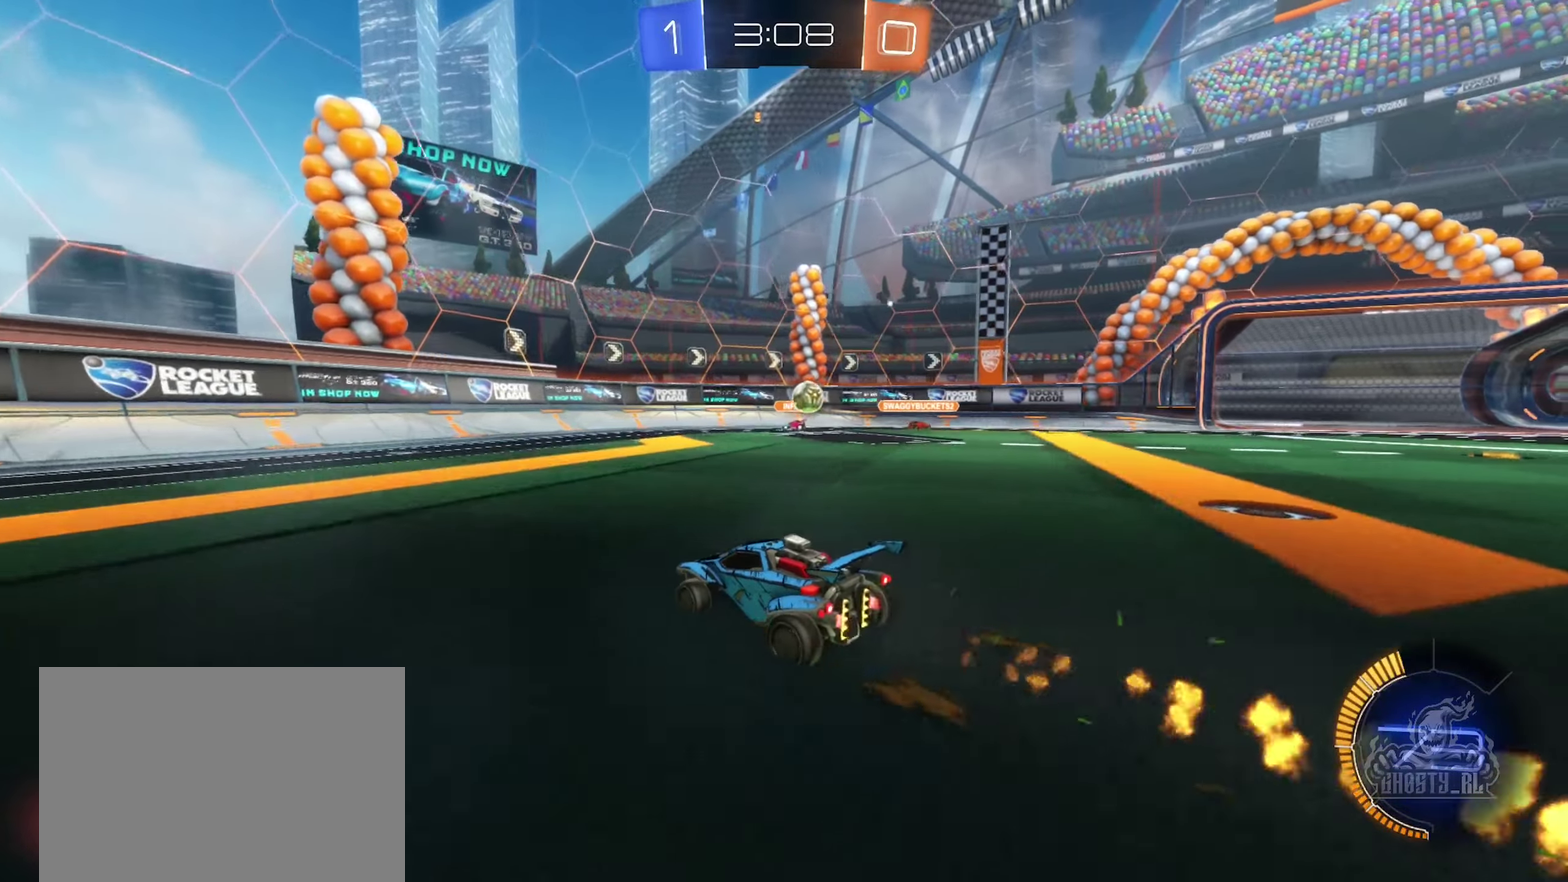
{"buttons": [], "left_stick": "center", "right_stick": "center", "events": [[384, "left_stick", "center"], [500, "R2", "up"]]}
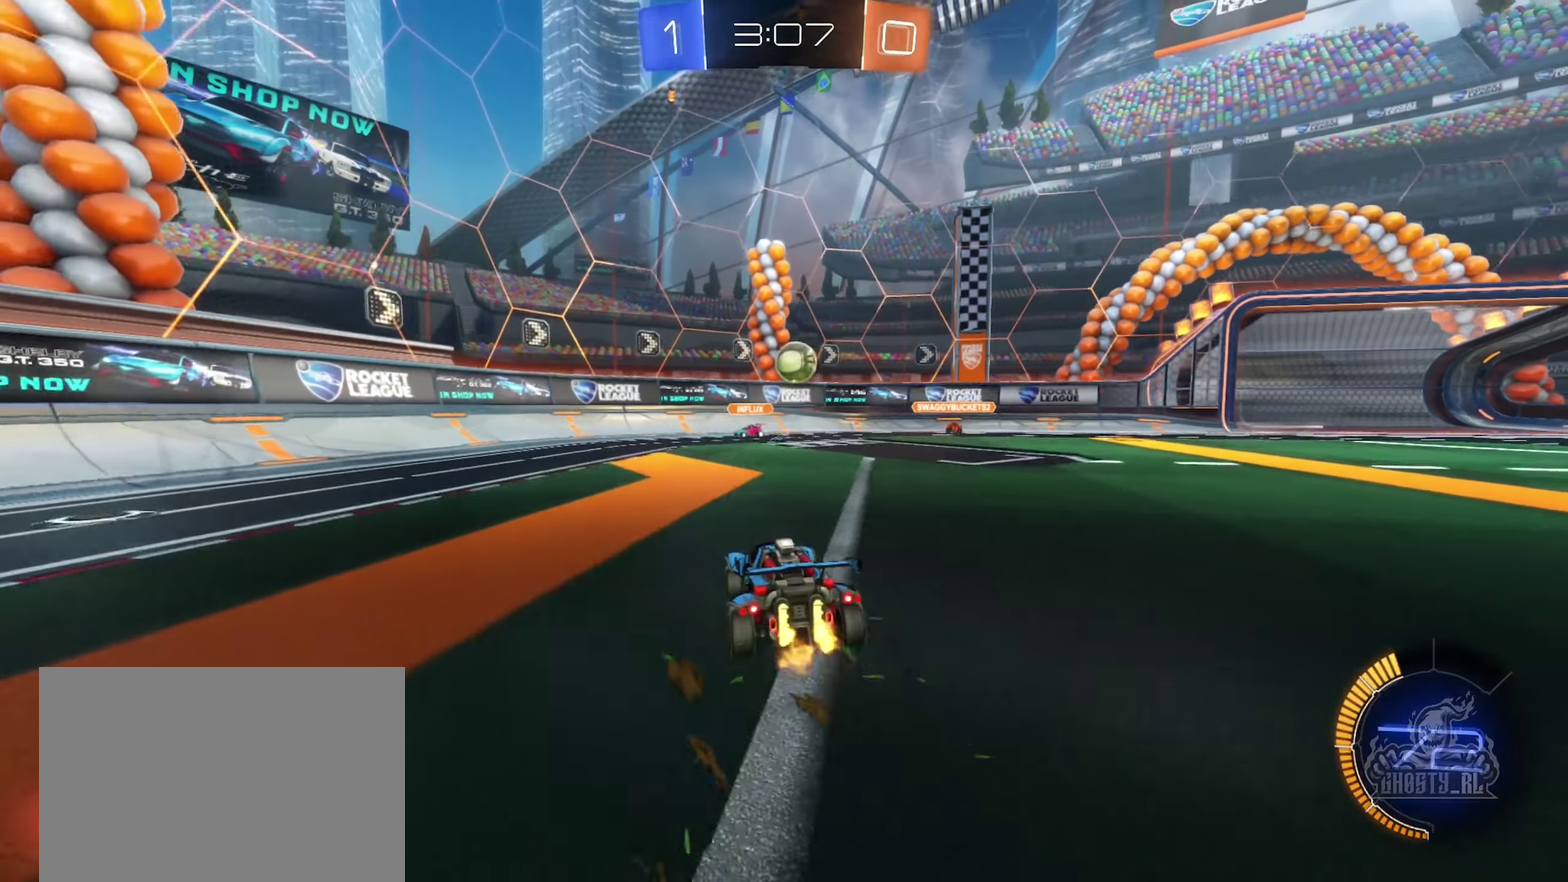
{"buttons": ["R2"], "left_stick": "center", "right_stick": "center", "events": [[100, "R2", "down"], [200, "B", "down"], [217, "left_stick", "up-right"], [350, "left_stick", "center"], [484, "B", "up"]]}